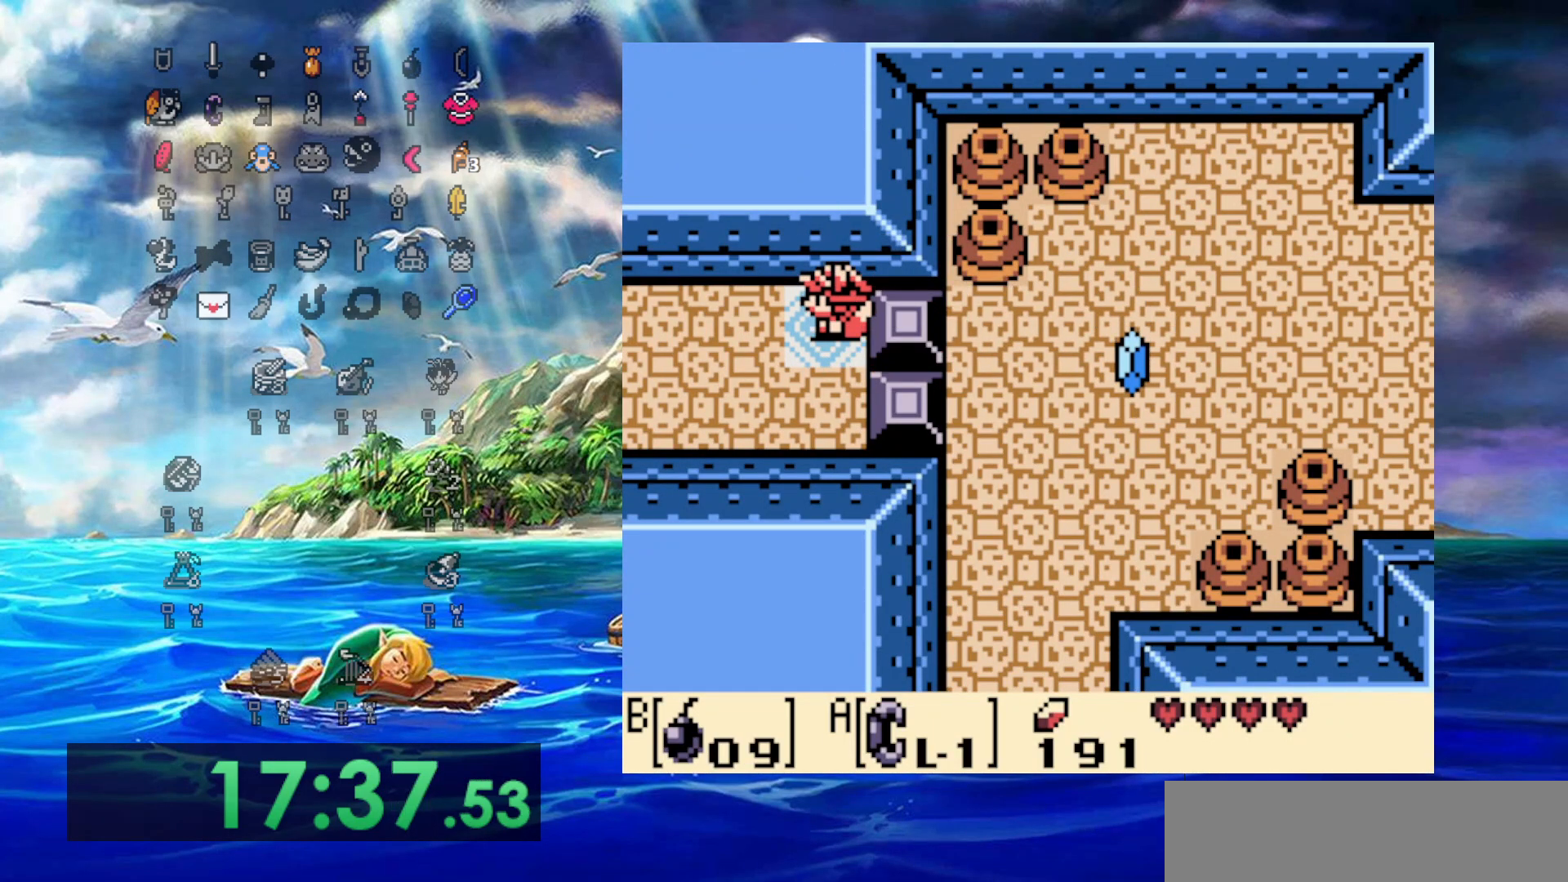
Gameplay with a controller (Nintendo layout); each line is a JSON object with the inputs held at the frame after it. "events" lists button and stick changes between this image and that frame as [ms after this image, input, new state], when the widget could be followed in between. Not read: L3 R3.
{"buttons": ["DPAD_LEFT"], "events": [[67, "DPAD_LEFT", "down"]]}
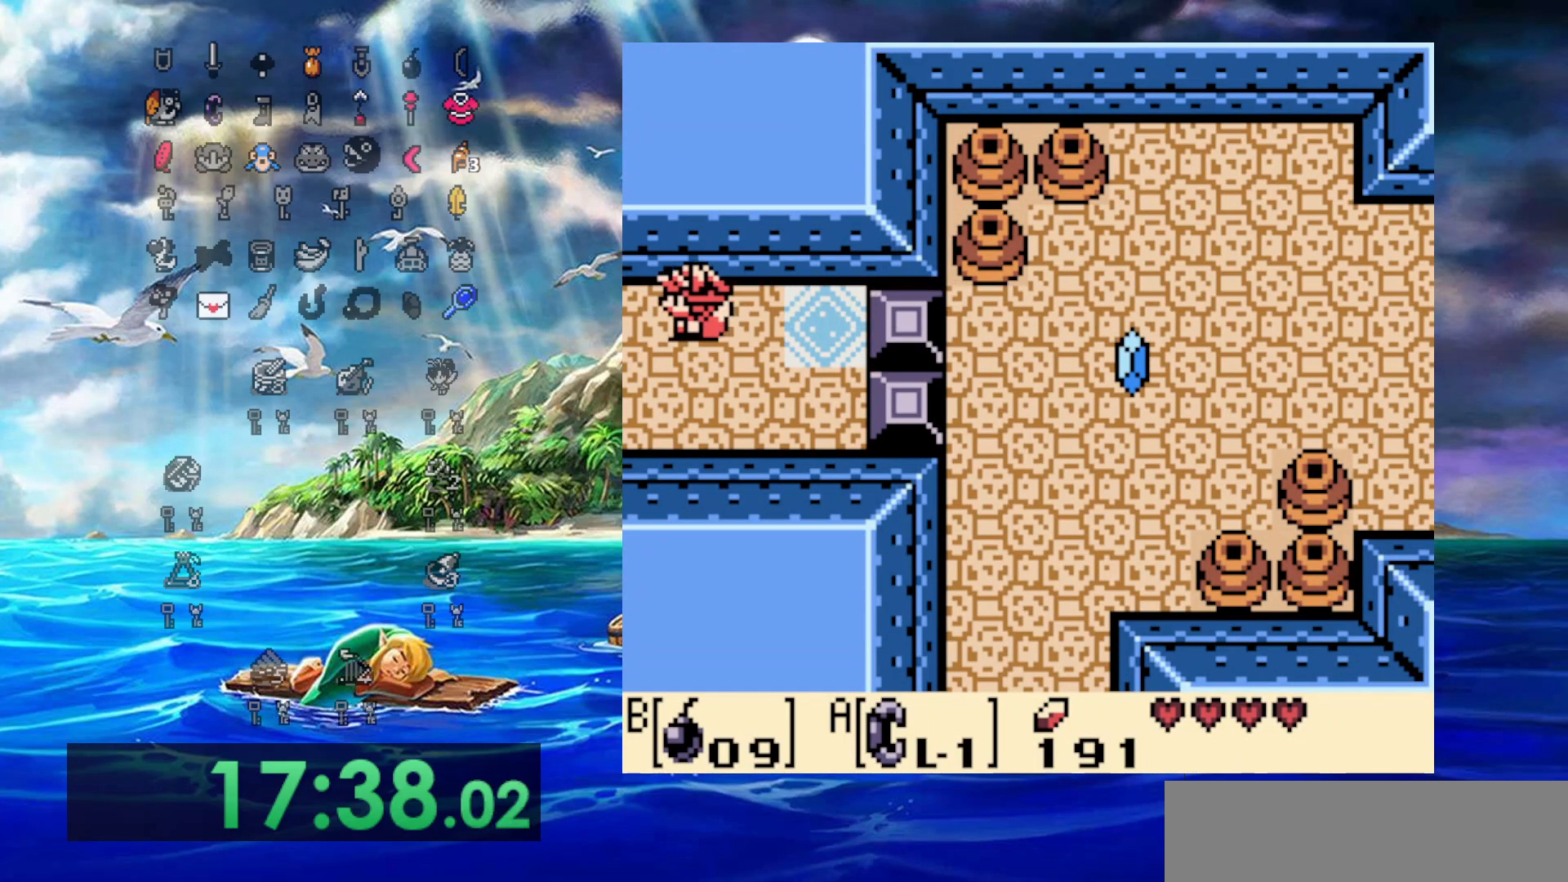
{"buttons": ["DPAD_LEFT"], "events": []}
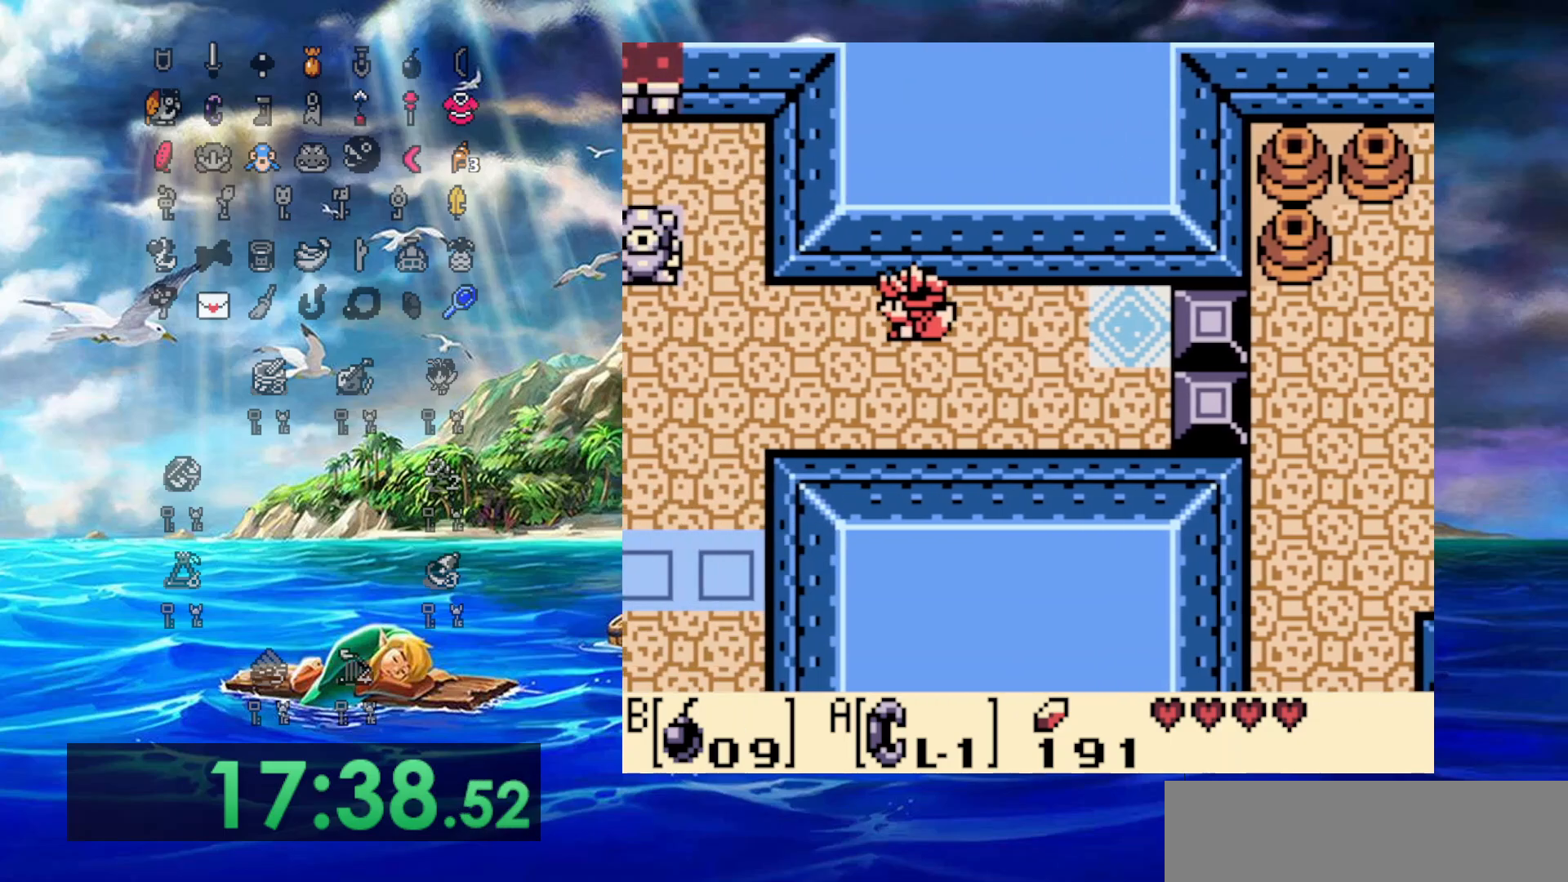
{"buttons": ["DPAD_LEFT"], "events": []}
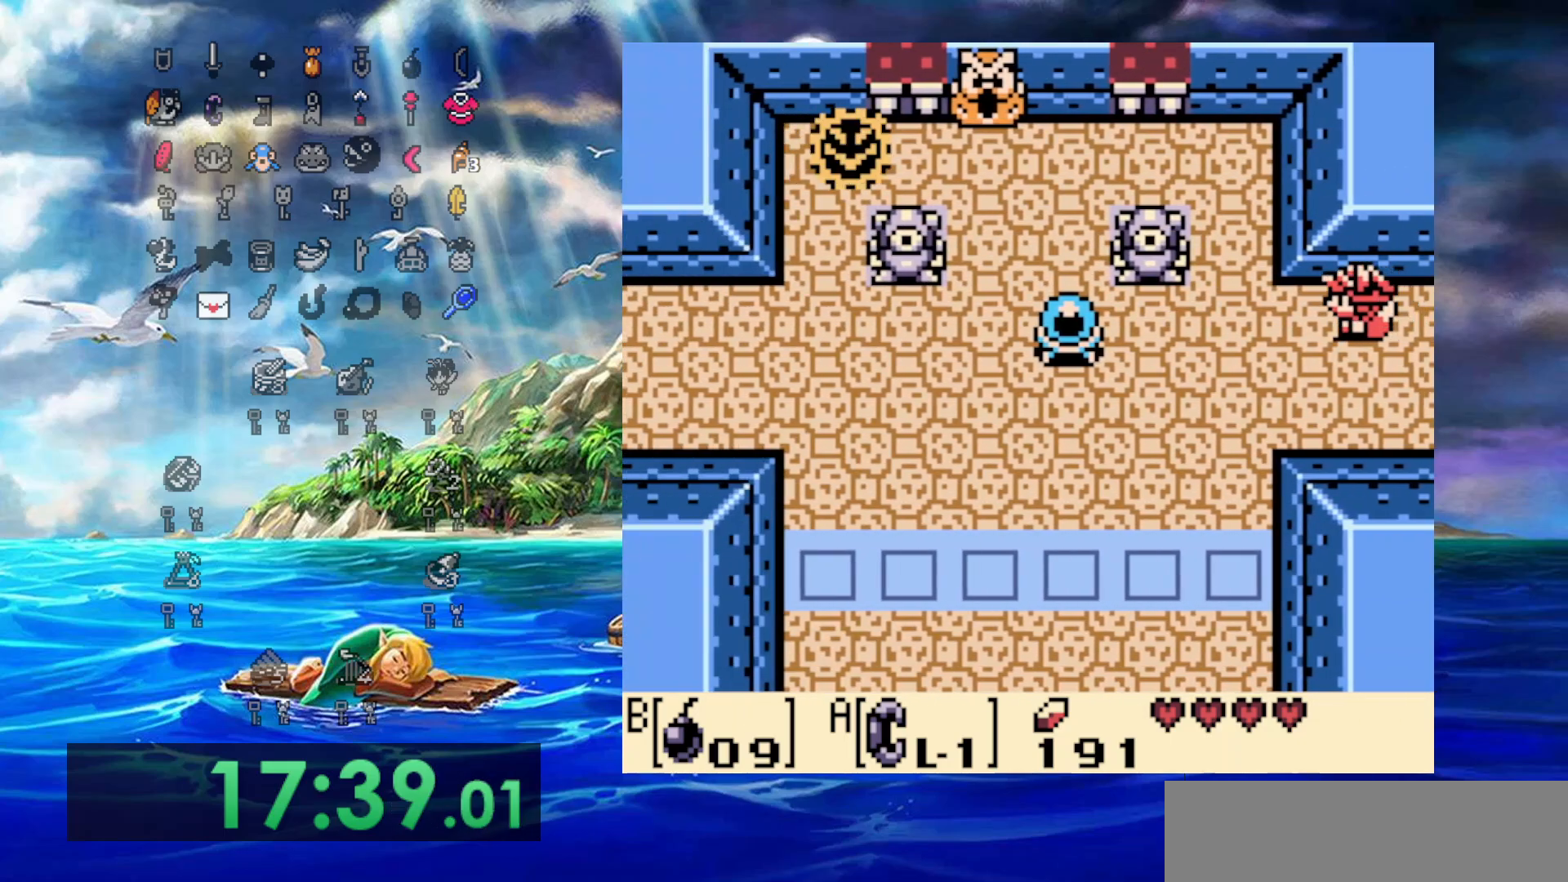
{"buttons": [], "events": [[233, "DPAD_LEFT", "up"]]}
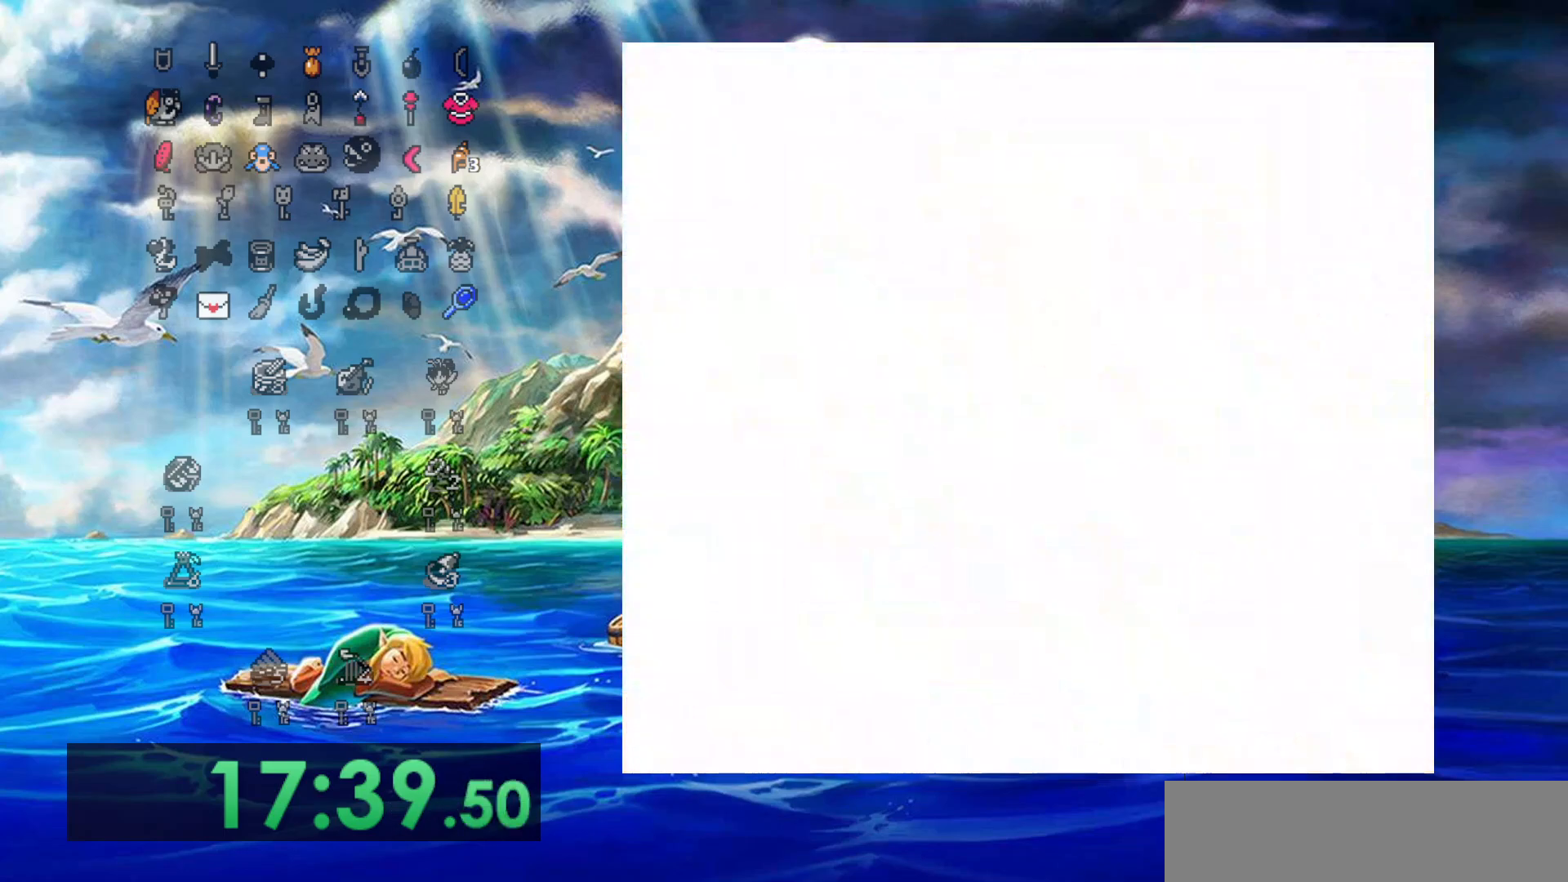
{"buttons": [], "events": []}
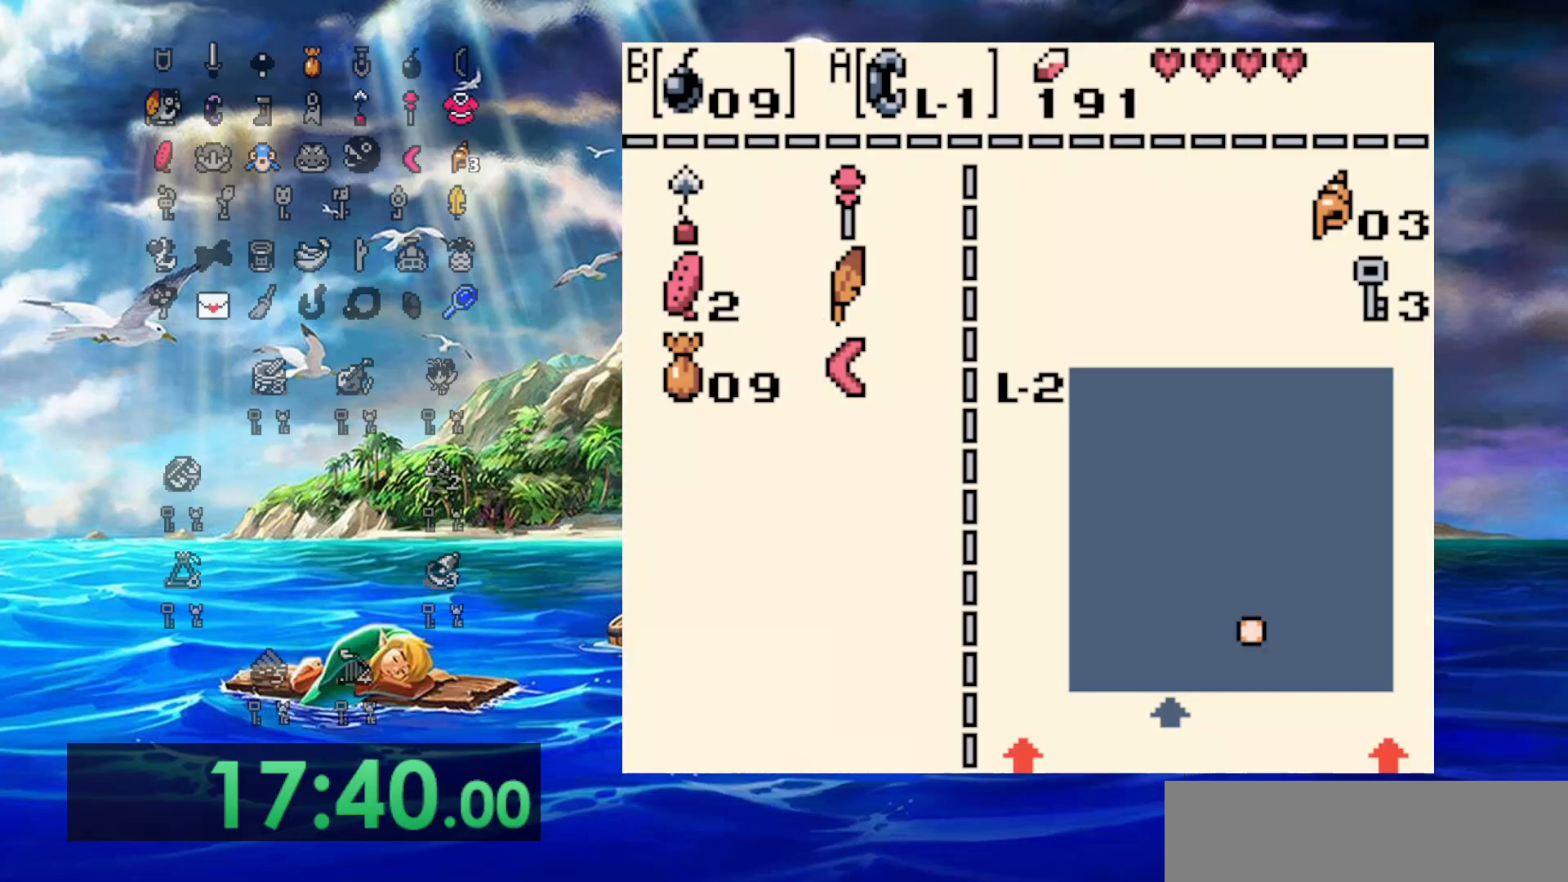
{"buttons": ["A"], "events": [[383, "A", "down"]]}
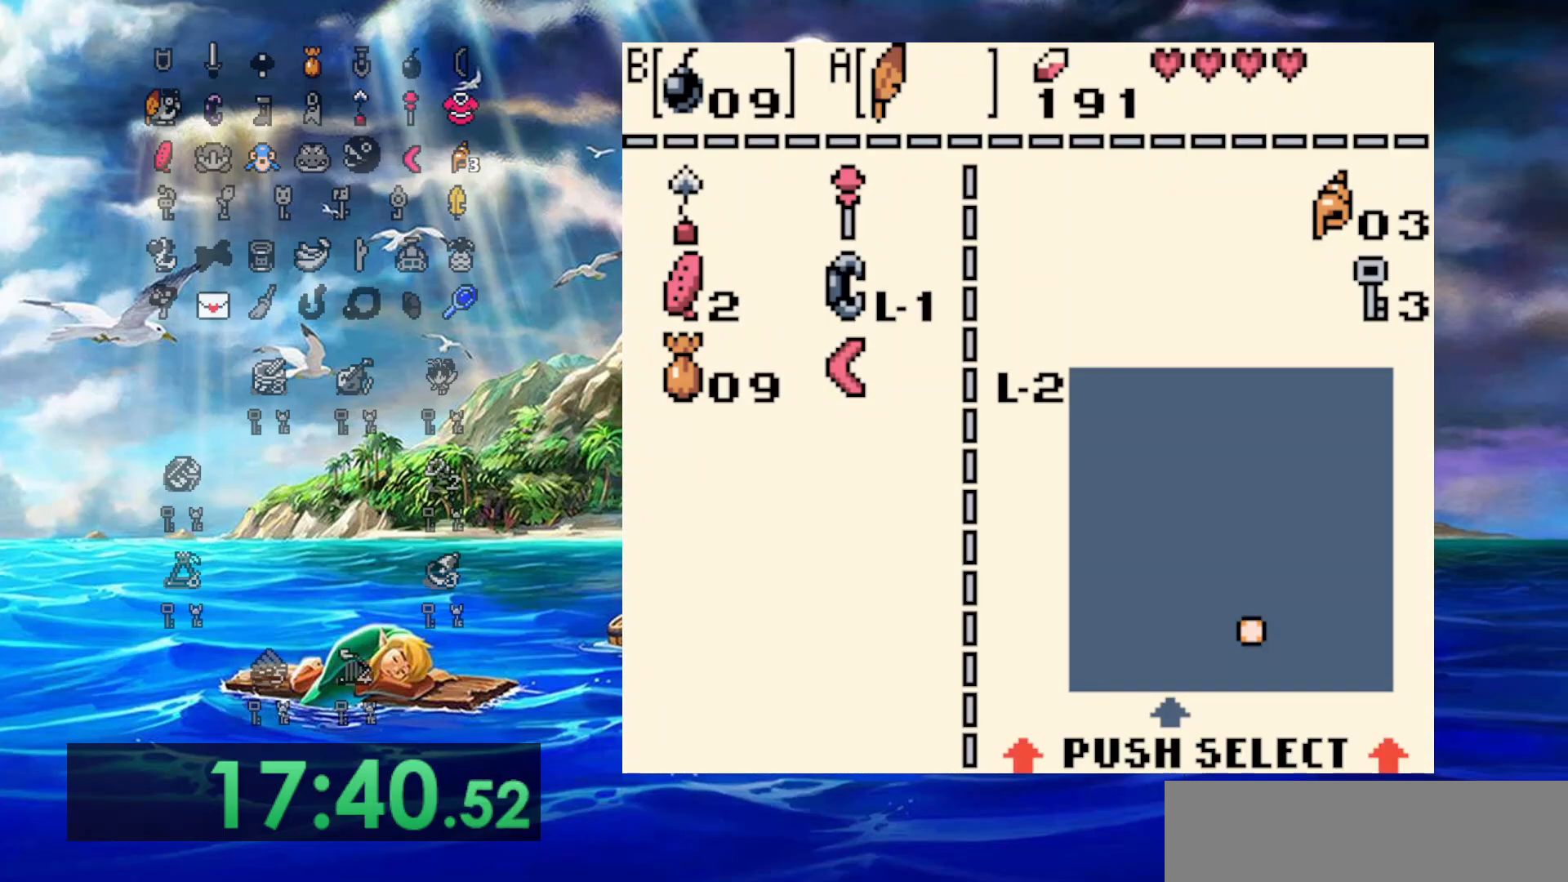
{"buttons": [], "events": [[17, "A", "up"], [217, "DPAD_DOWN", "down"], [283, "B", "down"], [350, "DPAD_DOWN", "up"], [433, "B", "up"]]}
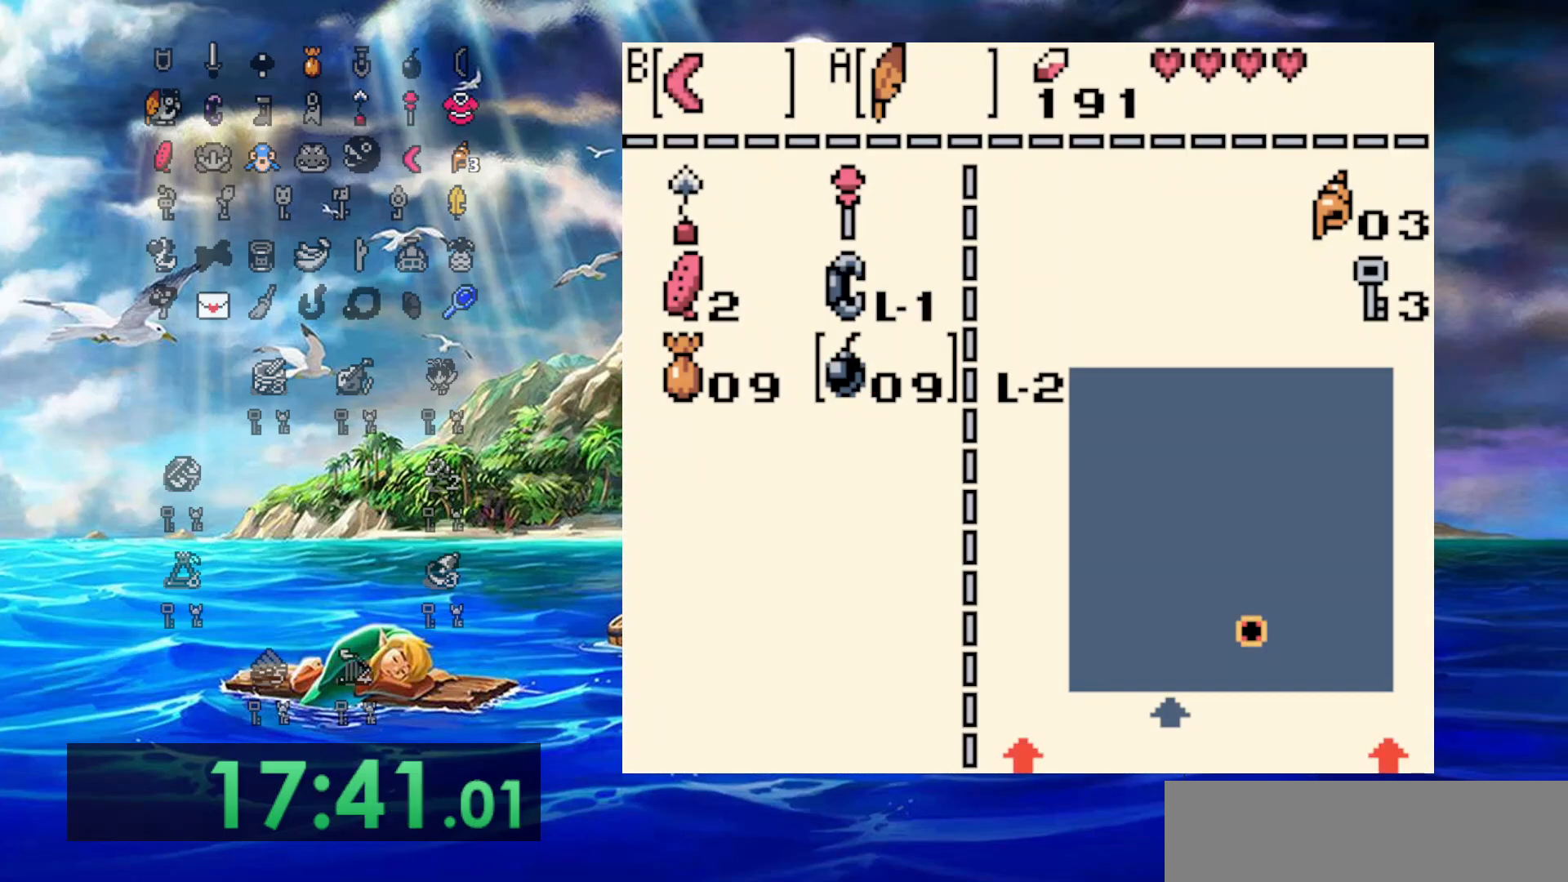
{"buttons": ["DPAD_DOWN", "DPAD_LEFT"], "events": [[417, "DPAD_DOWN", "down"], [417, "DPAD_LEFT", "down"]]}
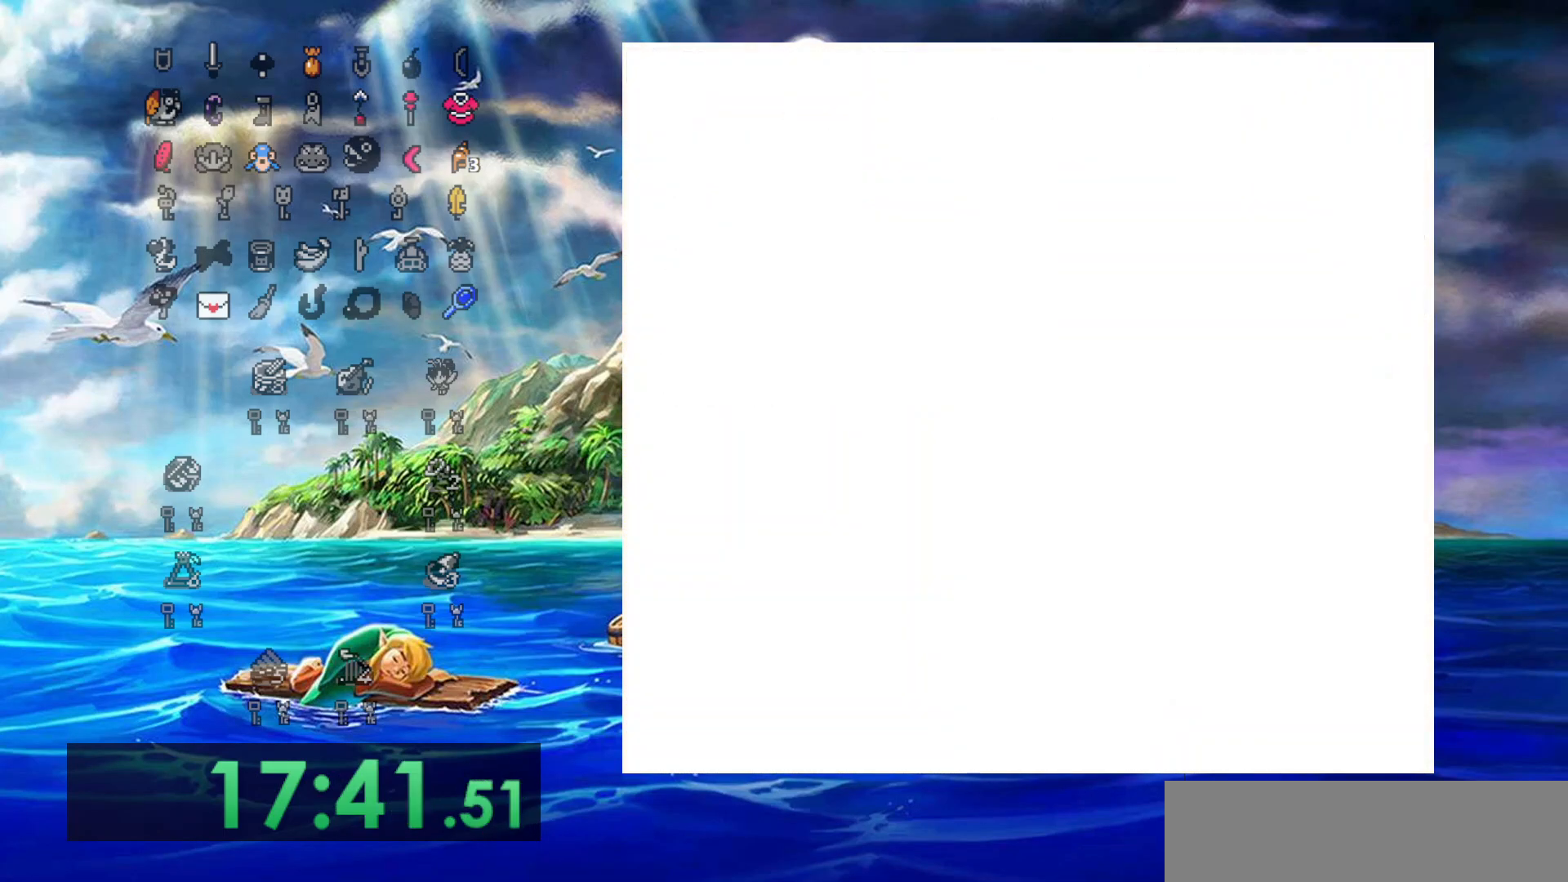
{"buttons": ["A", "DPAD_DOWN", "DPAD_LEFT"], "events": [[433, "A", "down"]]}
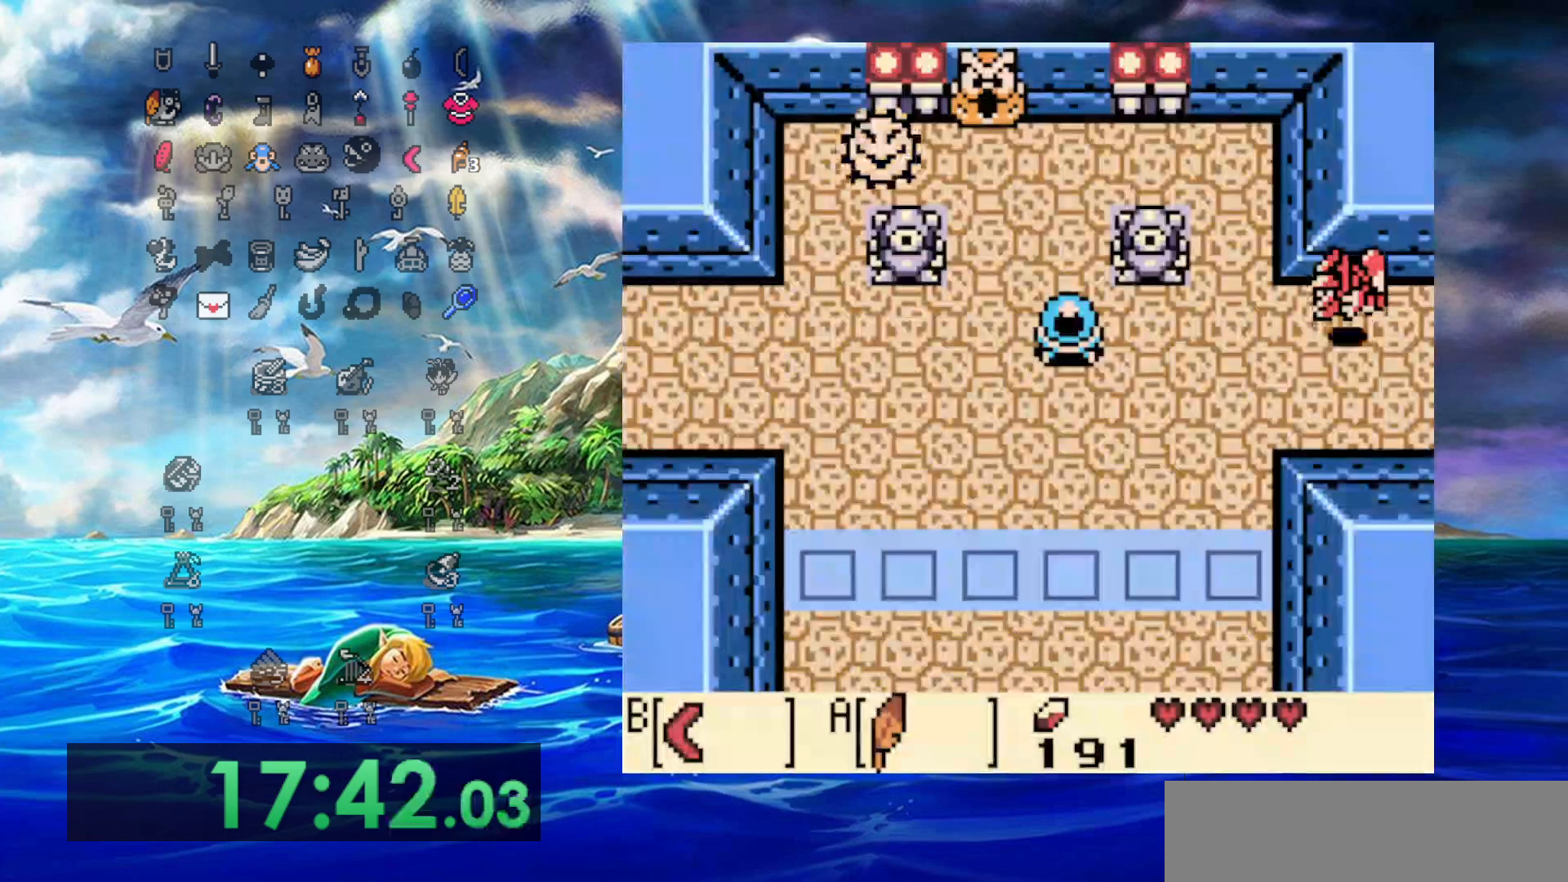
{"buttons": ["DPAD_LEFT"], "events": [[433, "DPAD_DOWN", "up"], [467, "A", "up"]]}
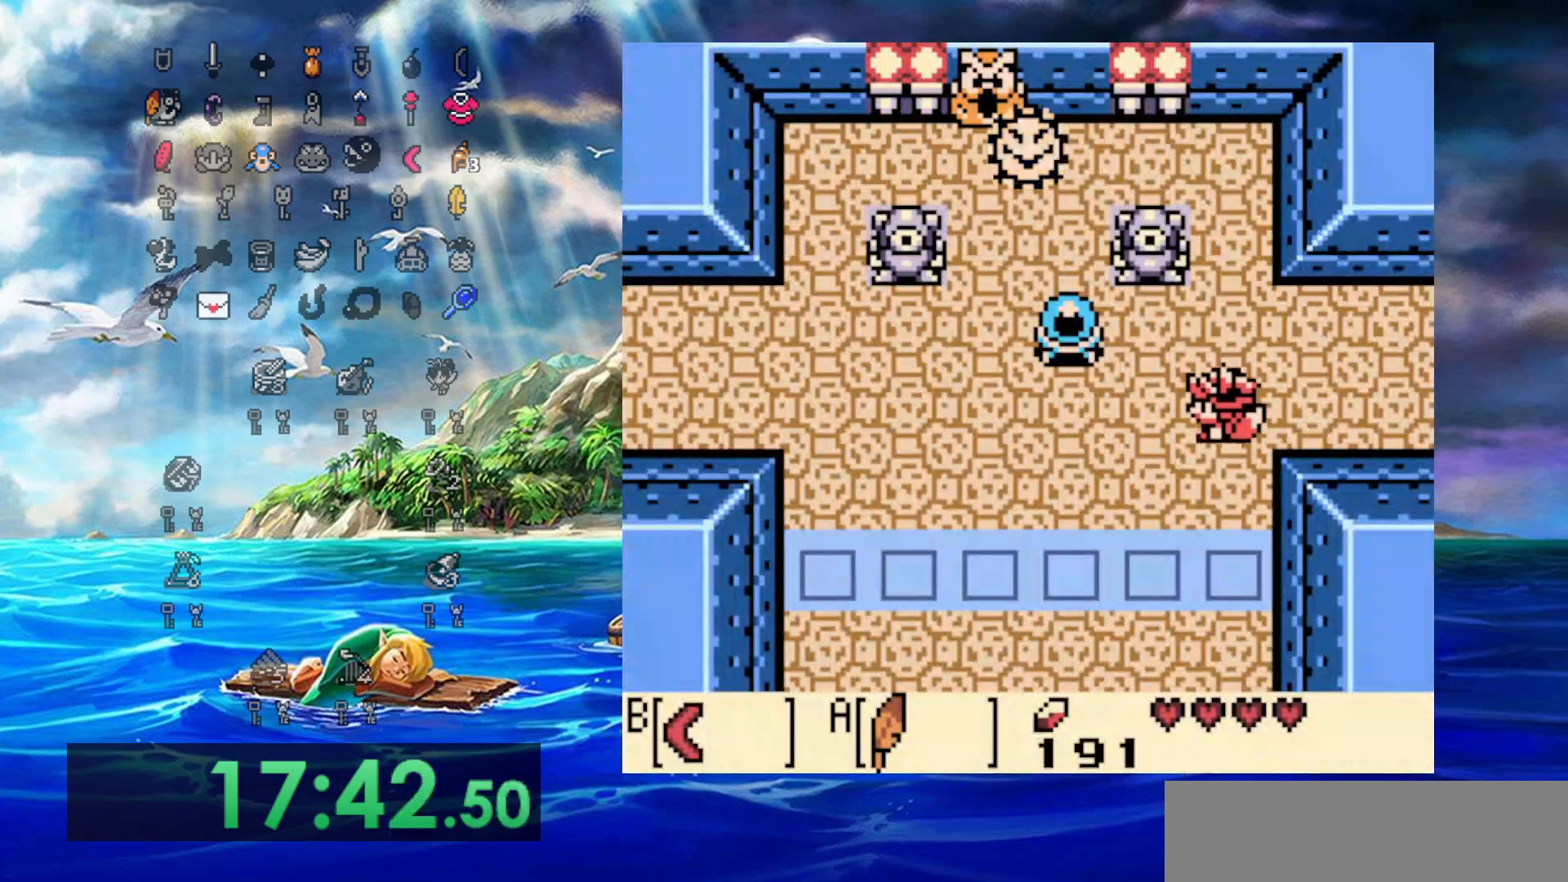
{"buttons": ["DPAD_DOWN", "DPAD_LEFT"], "events": [[17, "DPAD_DOWN", "down"], [67, "DPAD_DOWN", "up"], [450, "DPAD_DOWN", "down"]]}
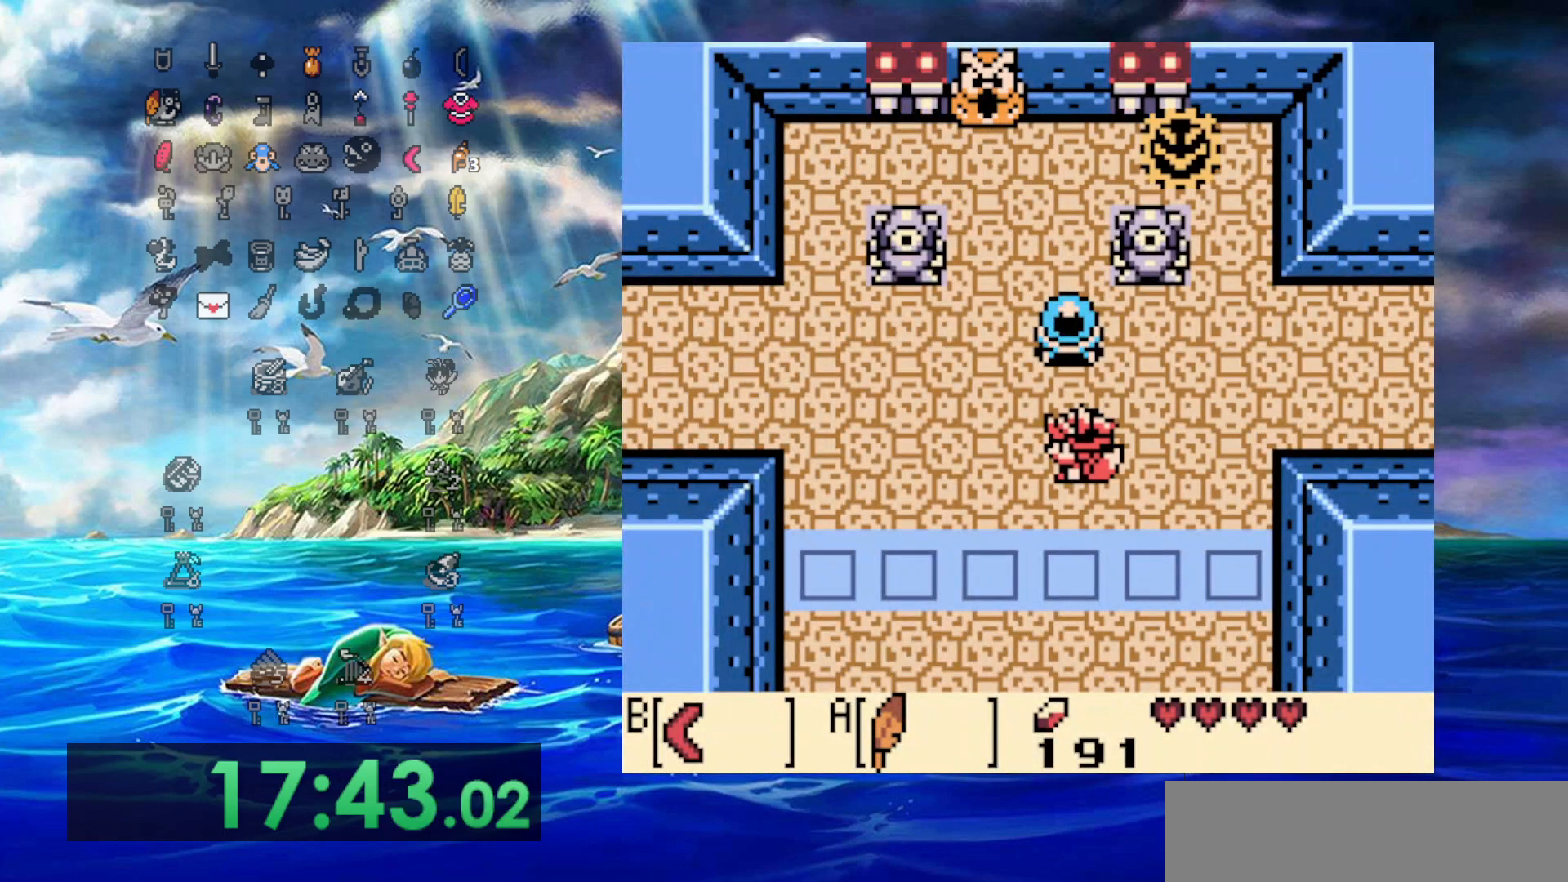
{"buttons": ["DPAD_DOWN"], "events": [[67, "DPAD_LEFT", "up"]]}
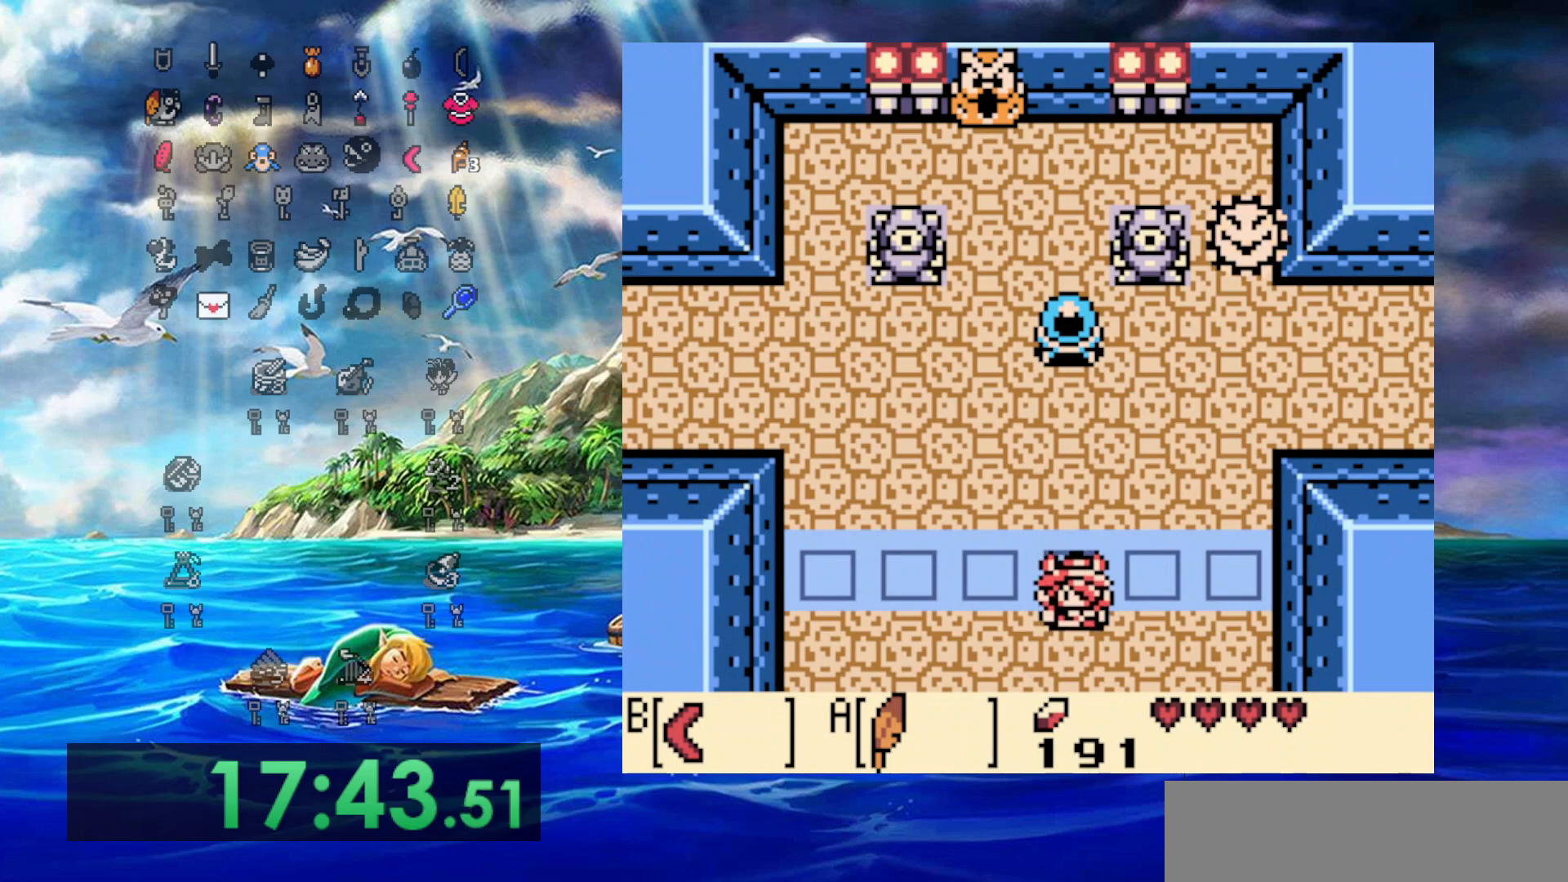
{"buttons": ["DPAD_DOWN"], "events": []}
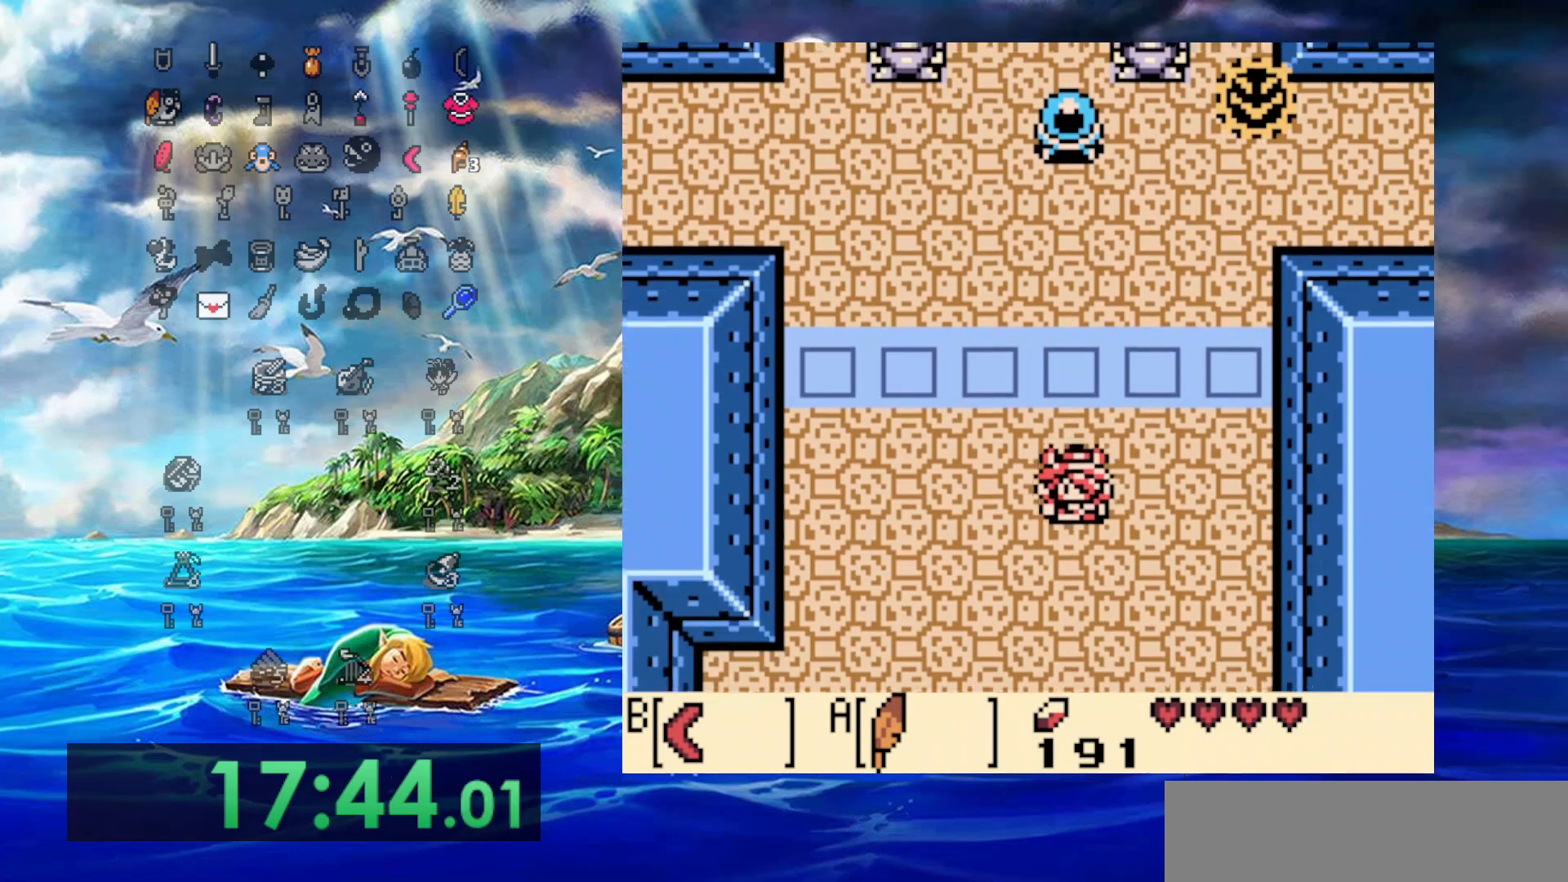
{"buttons": ["B", "DPAD_DOWN"], "events": [[333, "B", "down"]]}
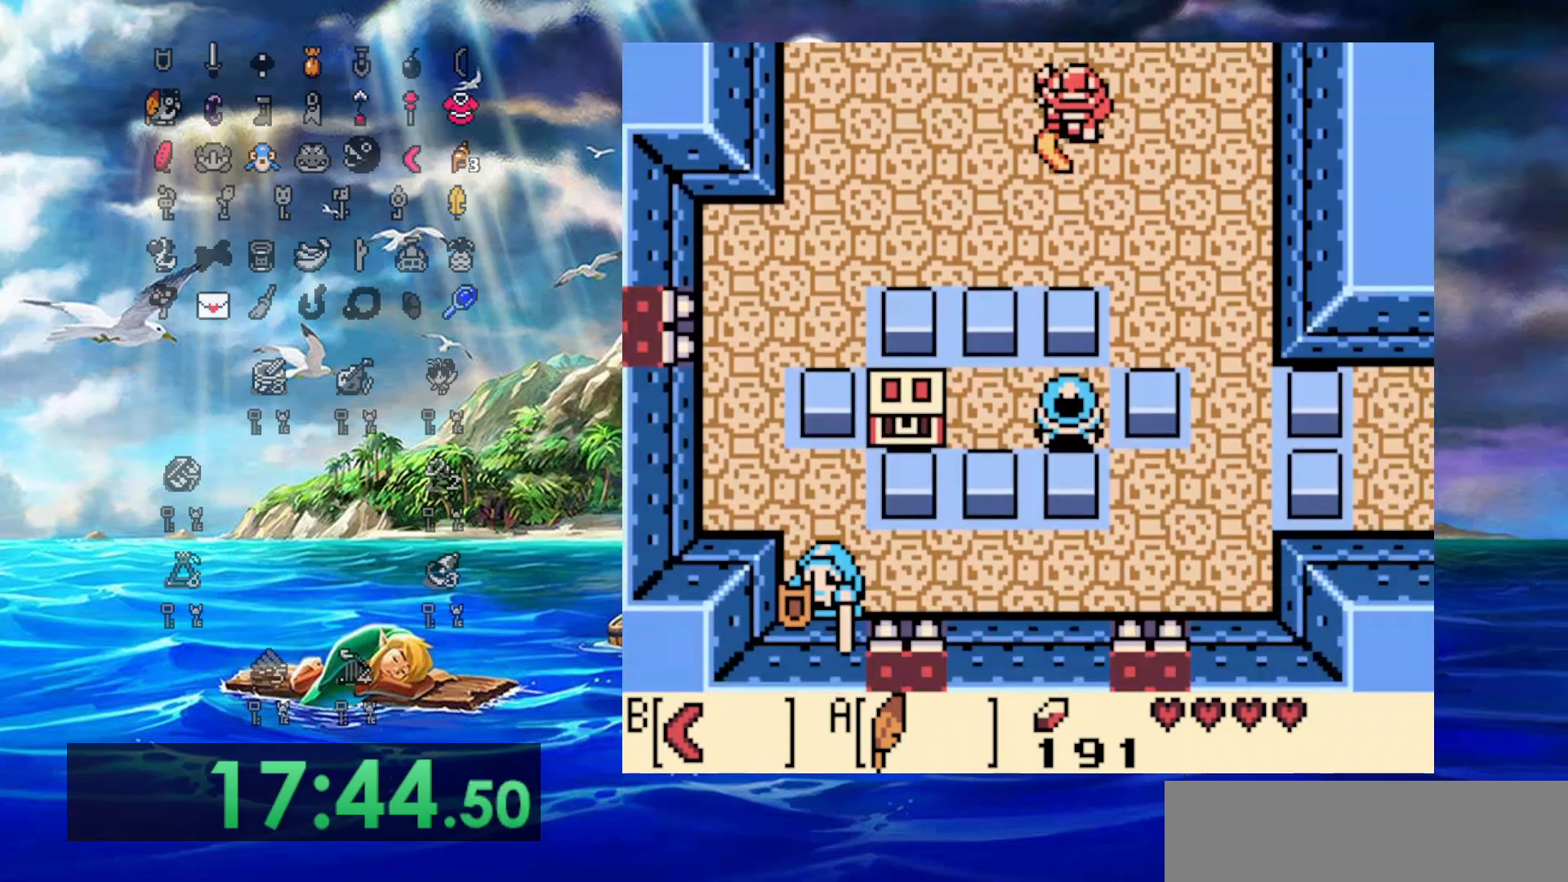
{"buttons": ["DPAD_LEFT"], "events": [[17, "B", "up"], [67, "DPAD_LEFT", "down"], [283, "DPAD_DOWN", "up"]]}
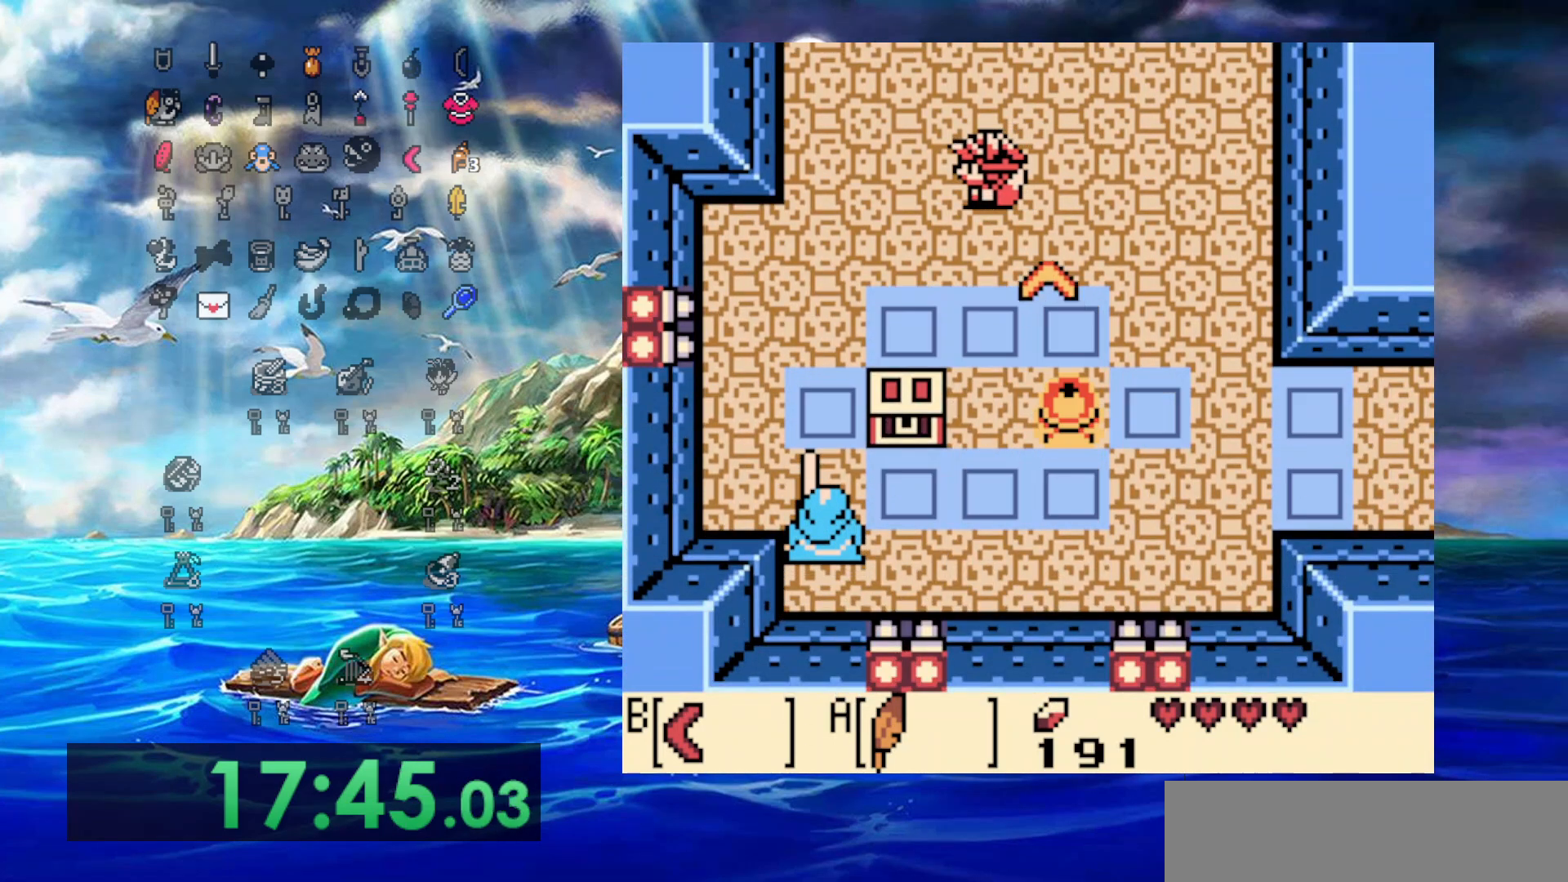
{"buttons": ["DPAD_DOWN", "DPAD_LEFT"], "events": [[500, "DPAD_DOWN", "down"]]}
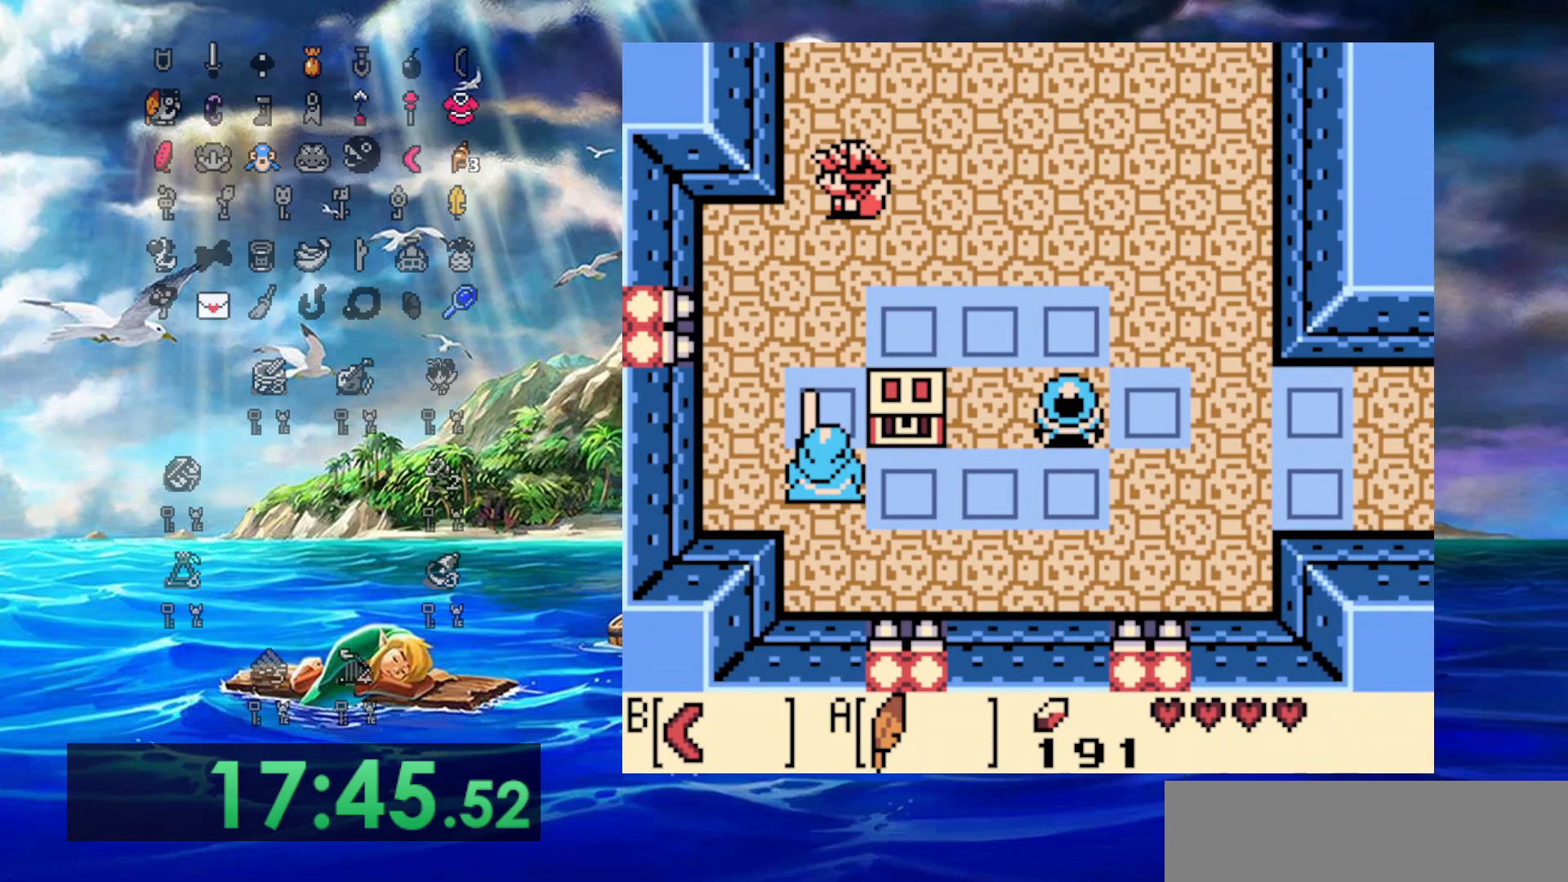
{"buttons": ["DPAD_DOWN"], "events": [[100, "DPAD_LEFT", "up"], [183, "B", "down"], [367, "B", "up"]]}
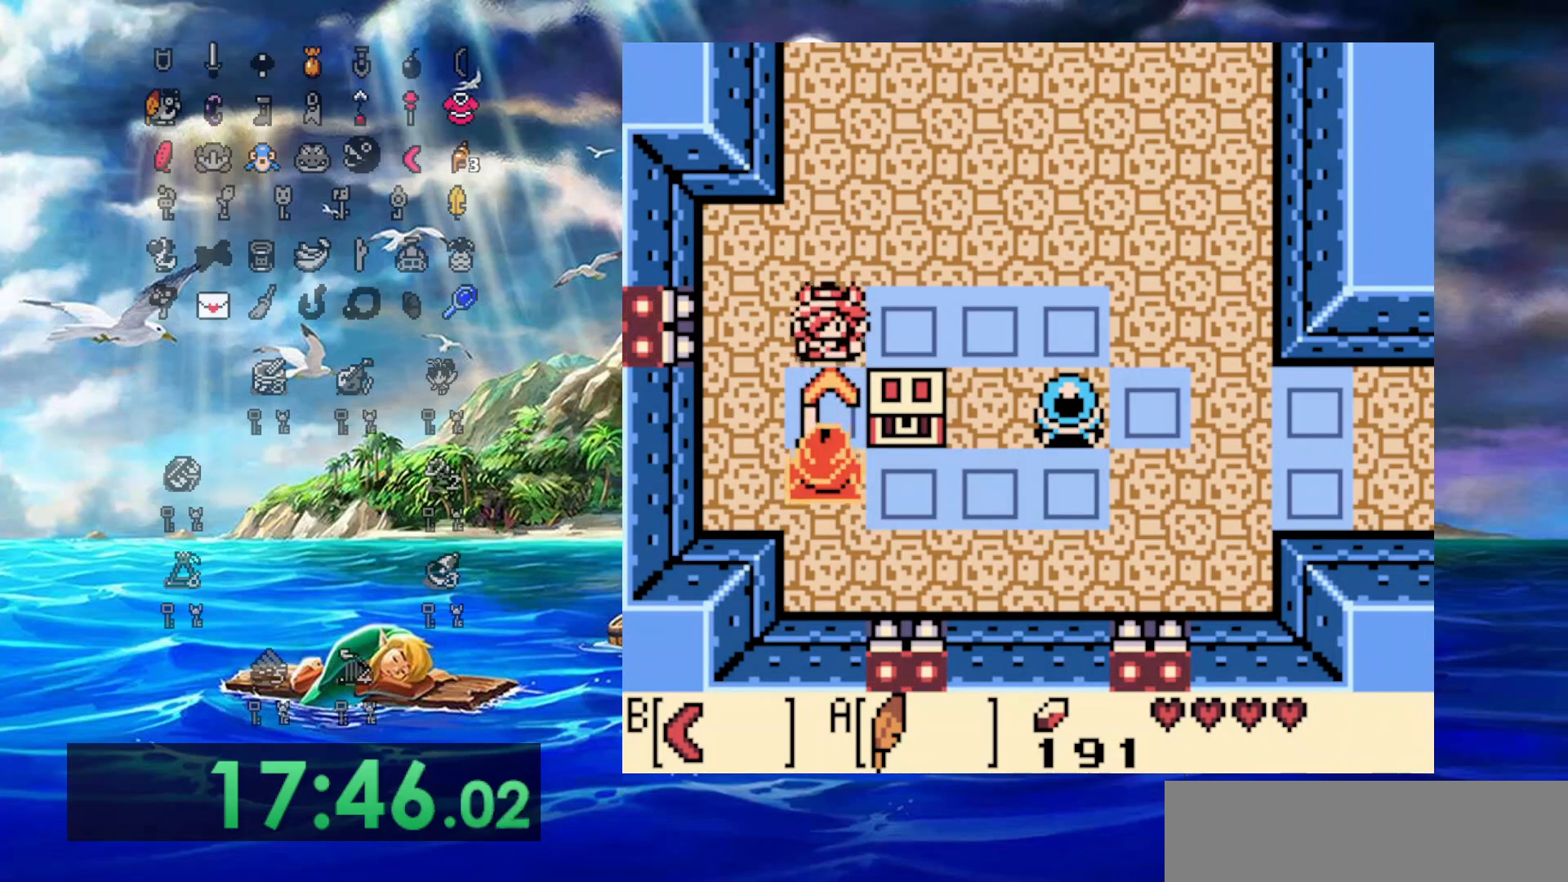
{"buttons": ["DPAD_DOWN", "DPAD_RIGHT"], "events": [[467, "DPAD_RIGHT", "down"]]}
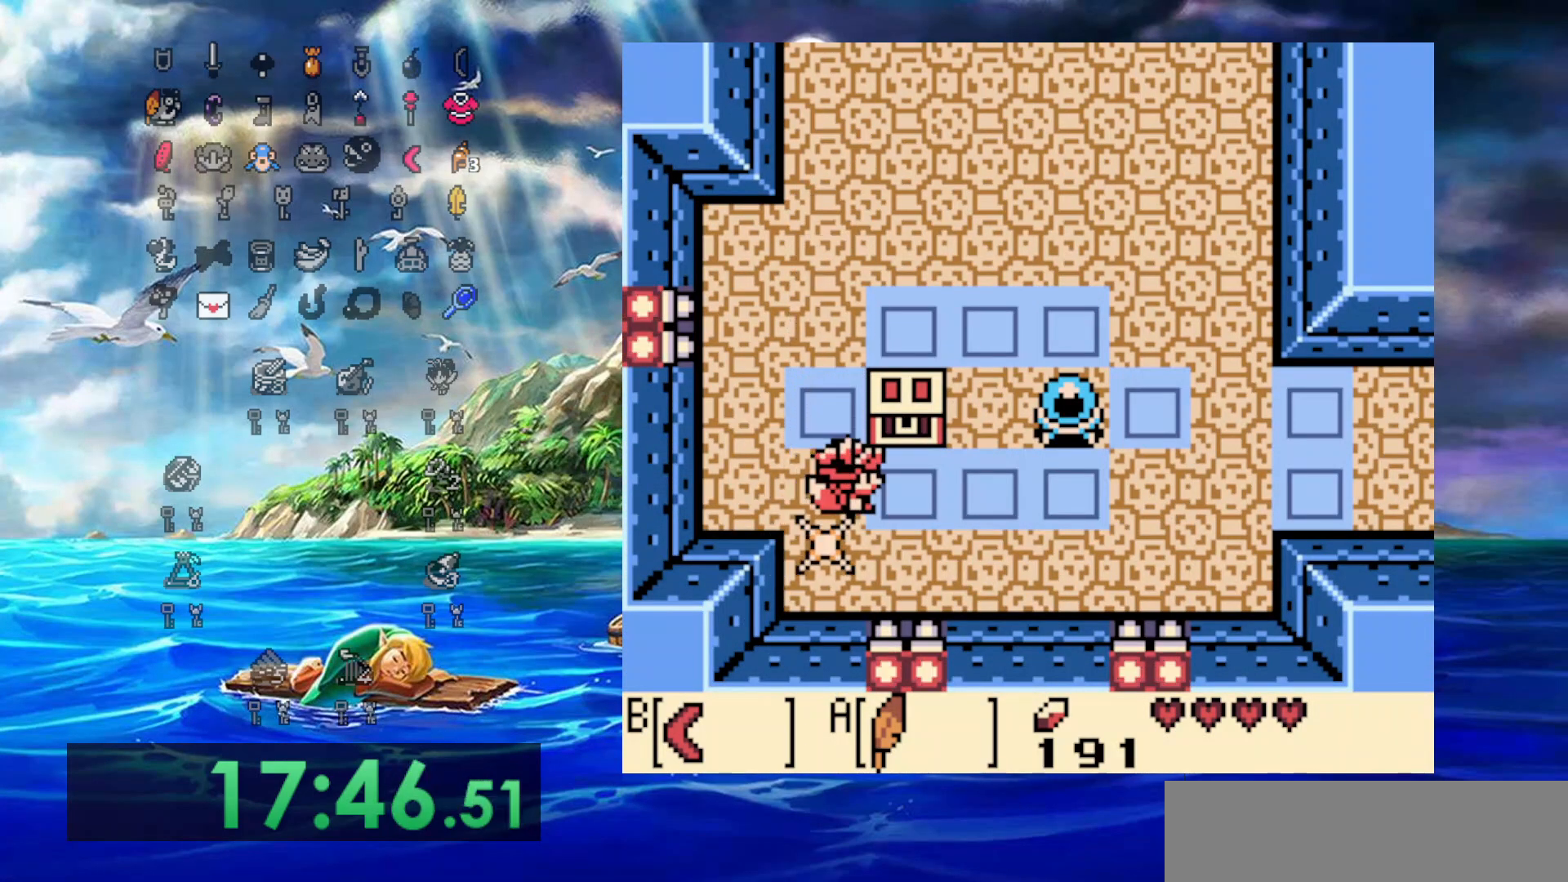
{"buttons": ["A"], "events": [[33, "DPAD_DOWN", "up"], [183, "DPAD_UP", "down"], [217, "DPAD_RIGHT", "up"], [333, "A", "down"], [383, "DPAD_UP", "up"]]}
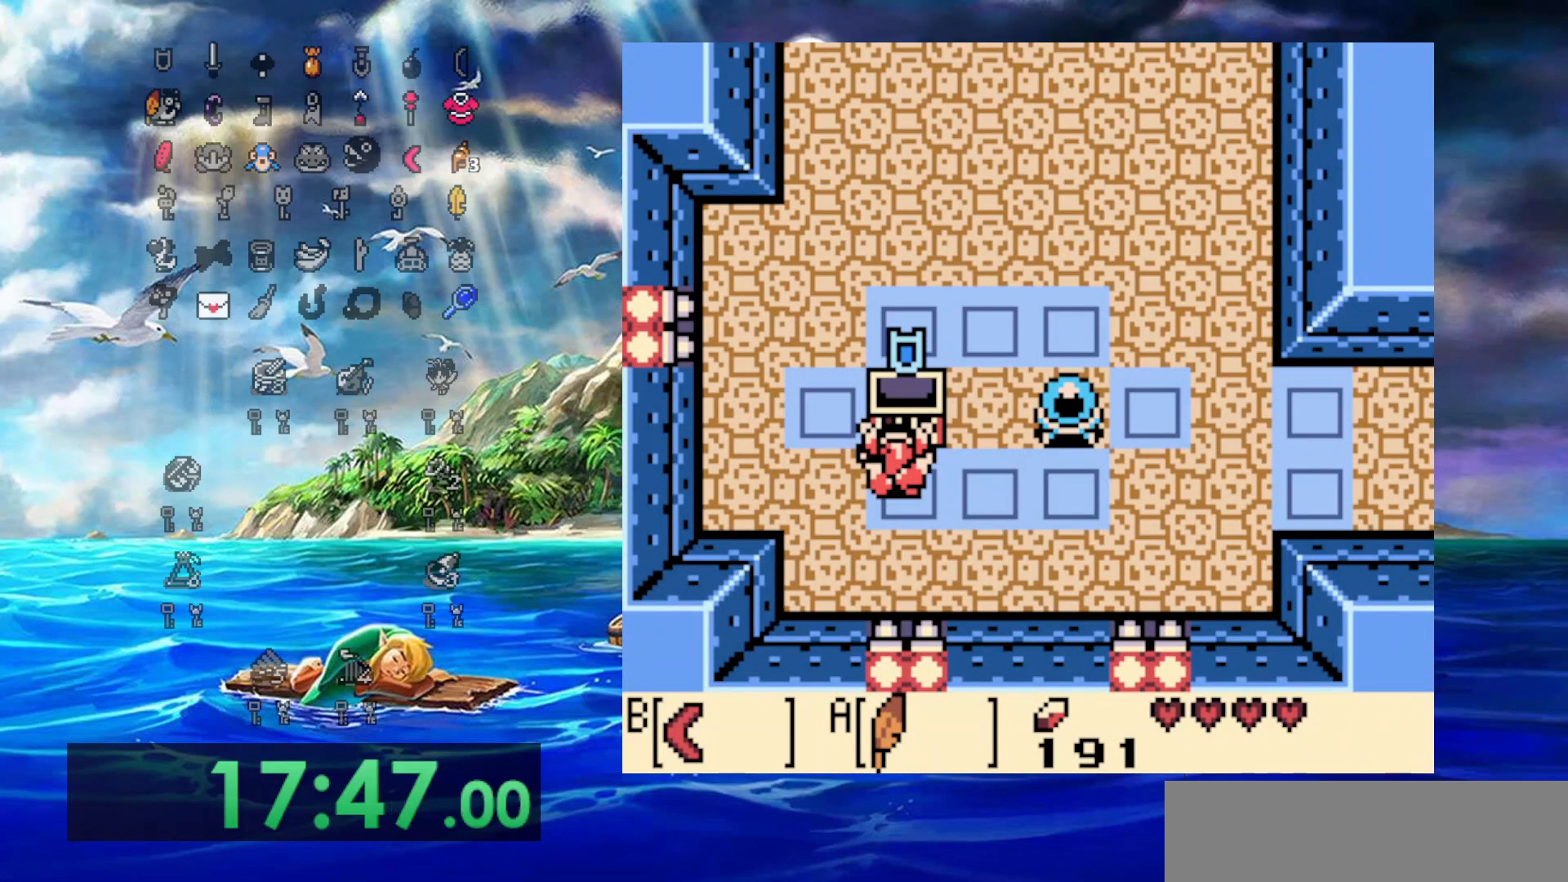
{"buttons": [], "events": [[417, "A", "up"]]}
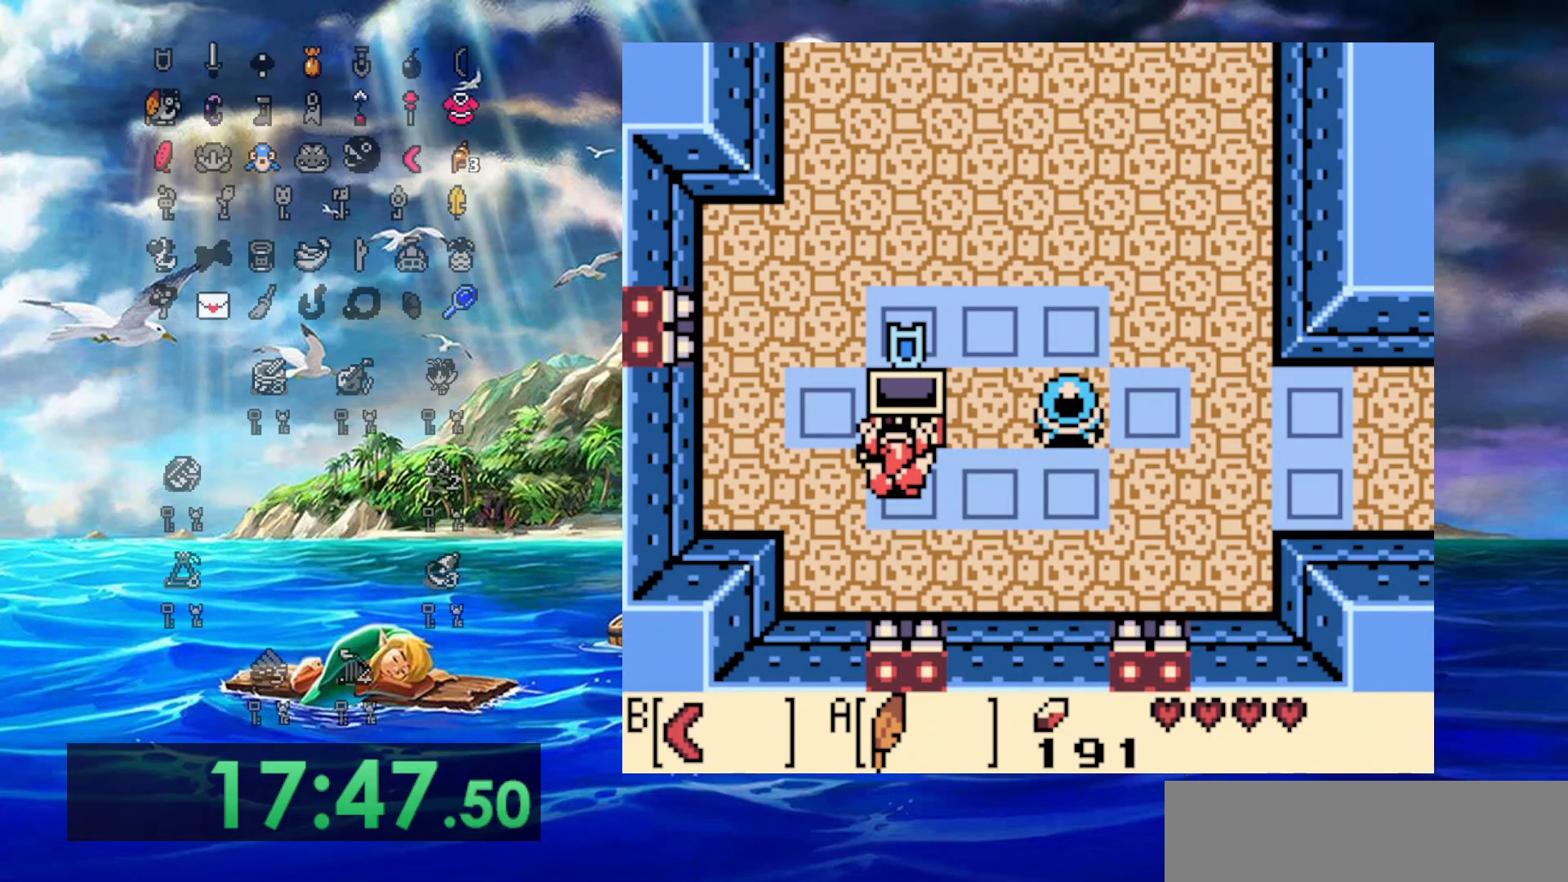
{"buttons": [], "events": []}
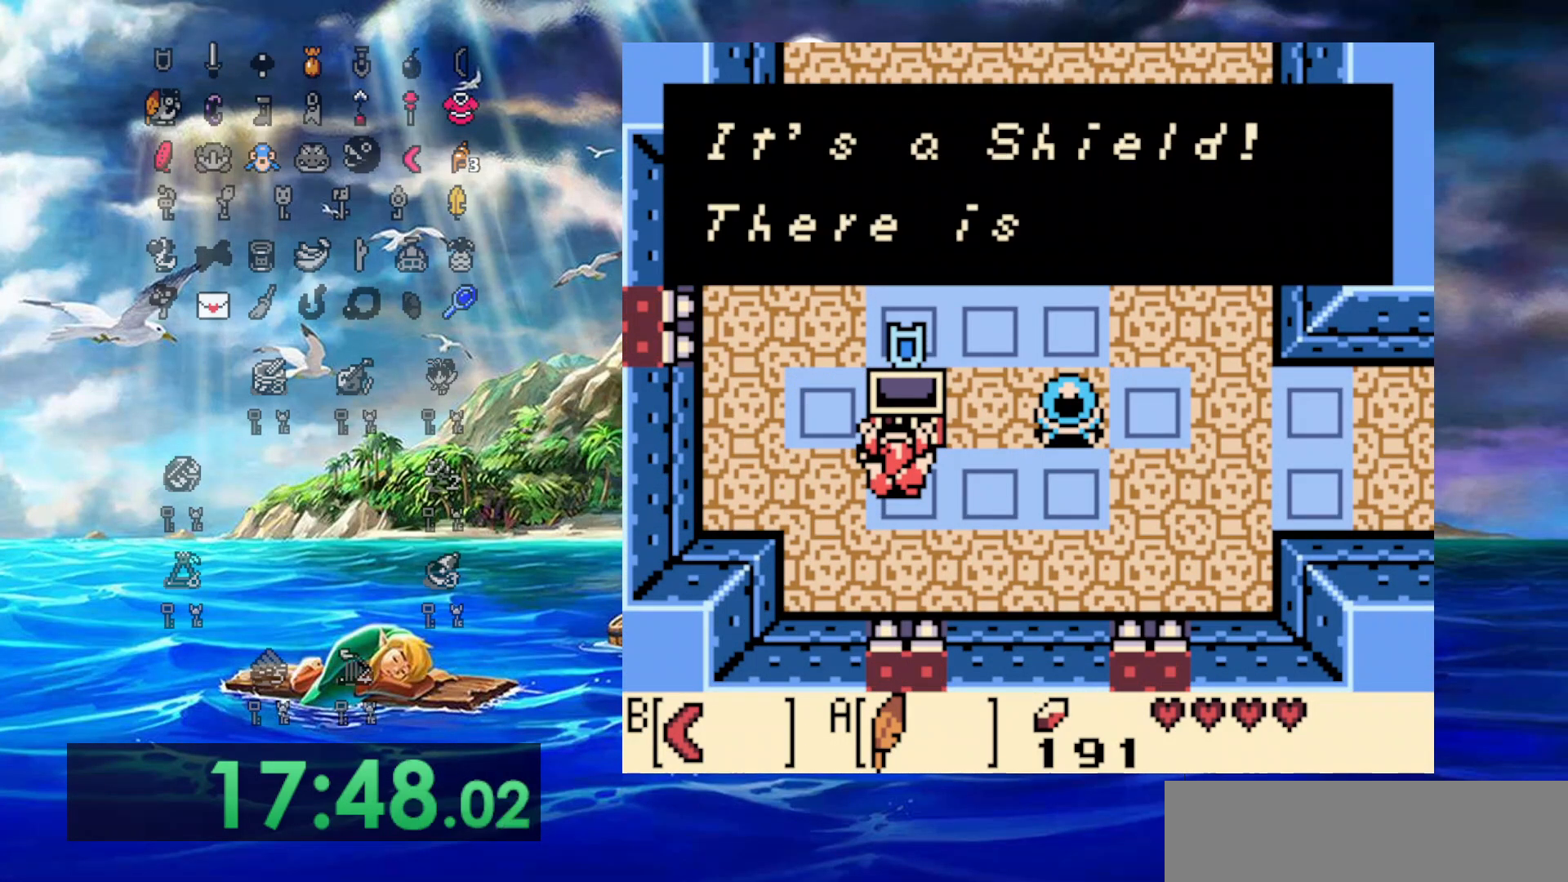
{"buttons": [], "events": []}
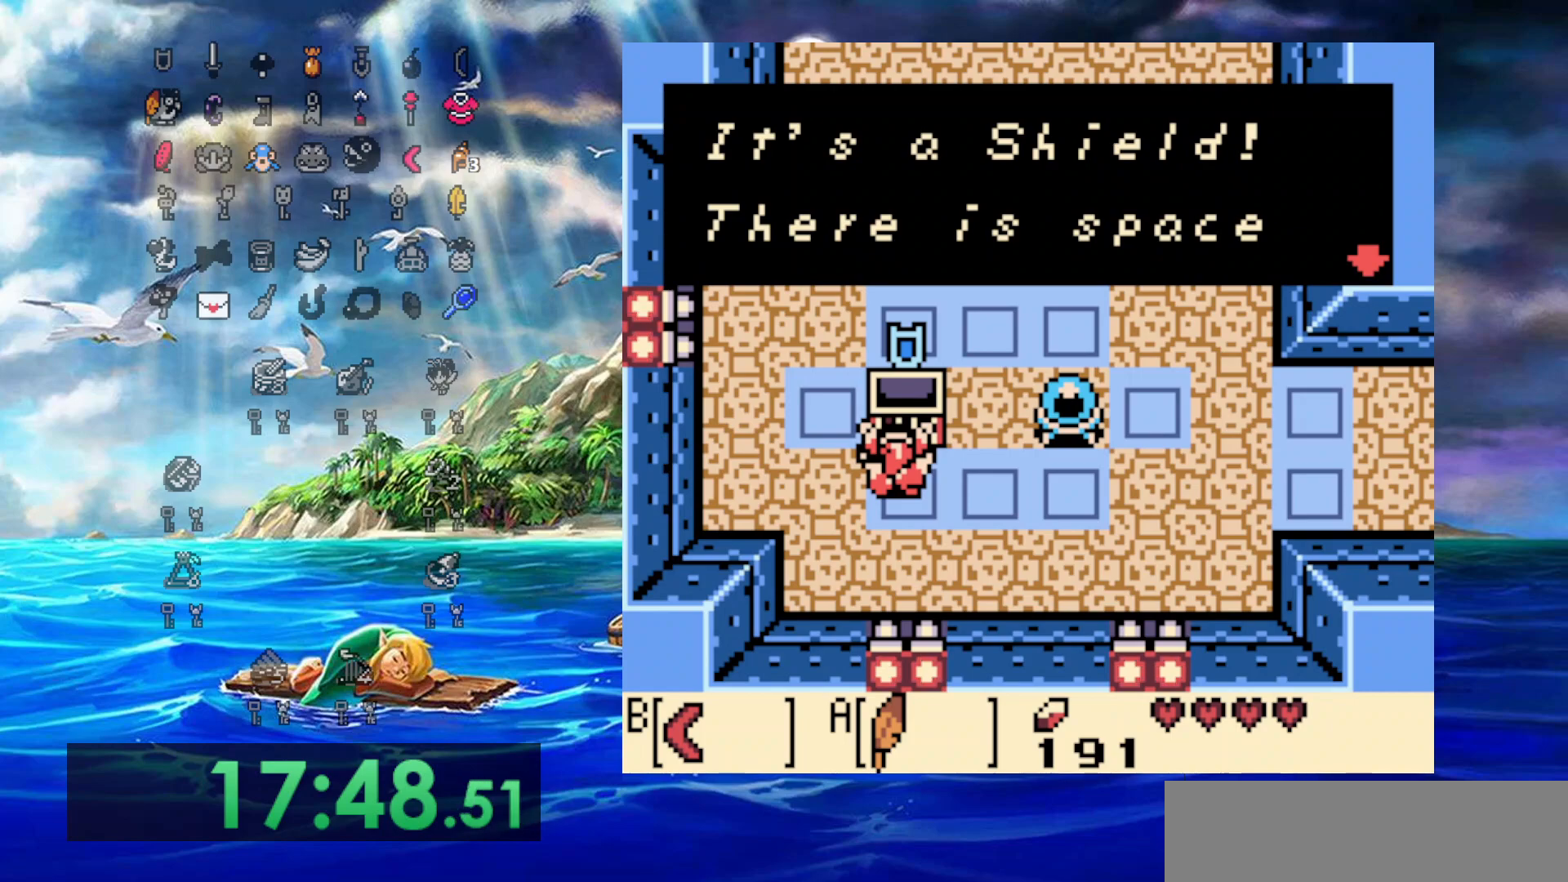
{"buttons": [], "events": []}
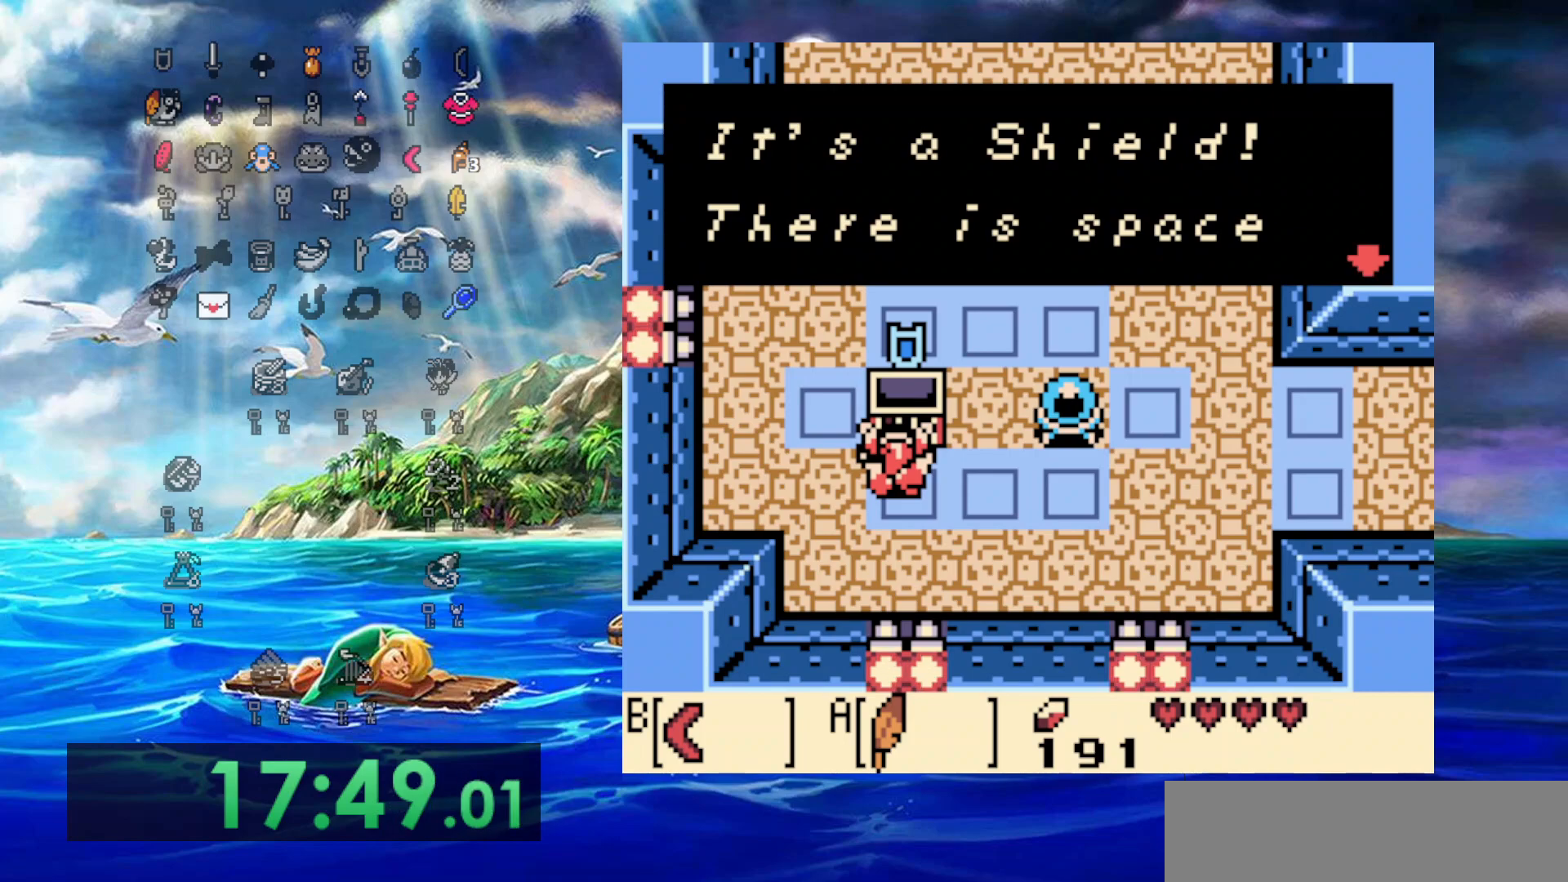
{"buttons": [], "events": []}
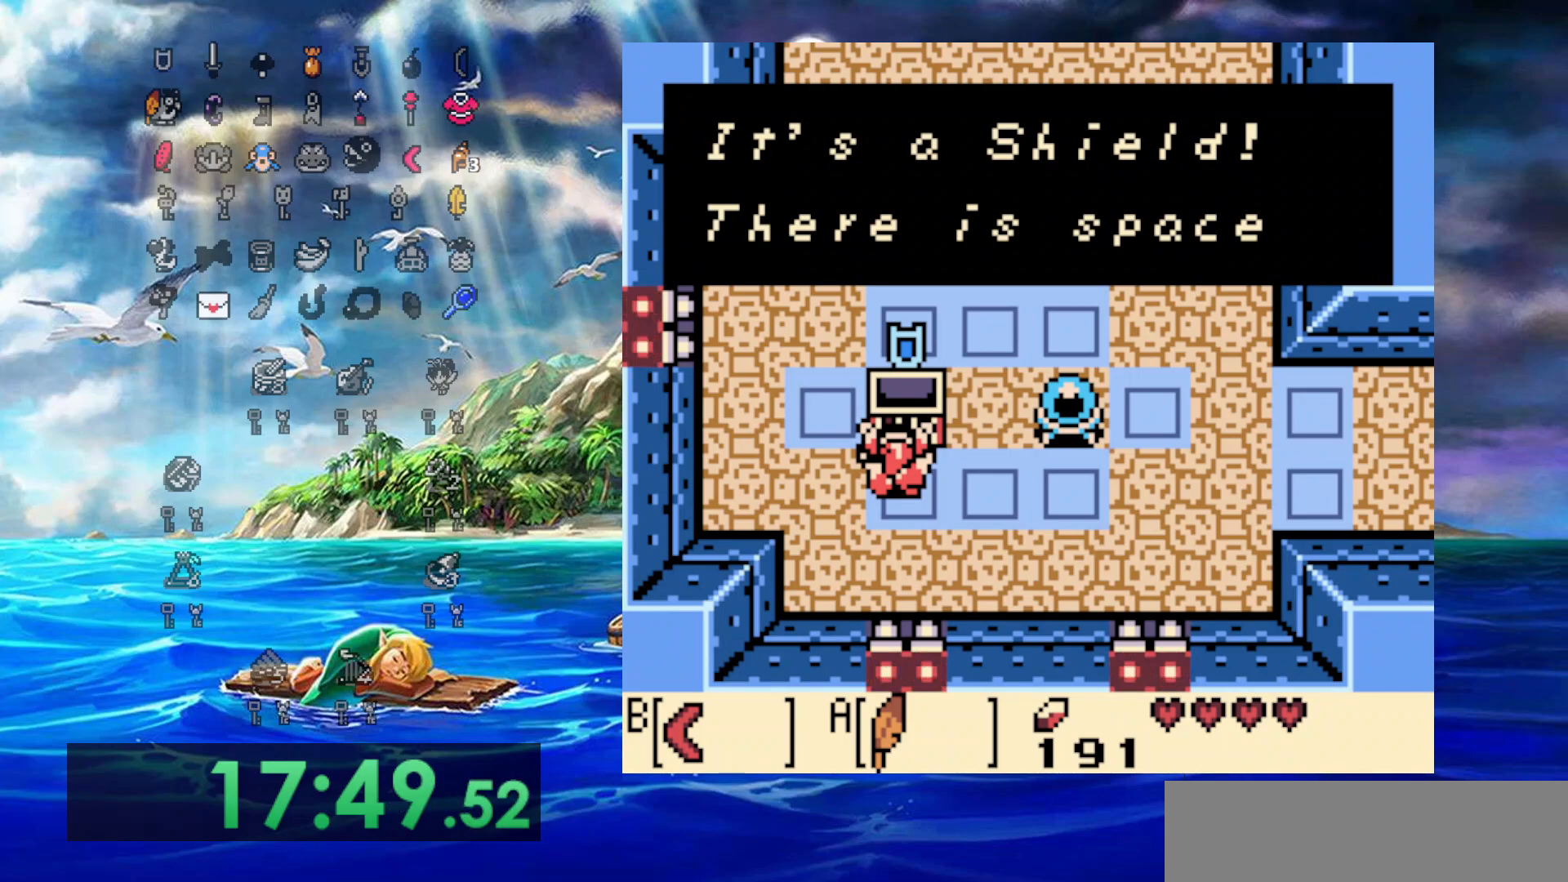
{"buttons": ["A", "DPAD_RIGHT"], "events": [[367, "A", "down"], [450, "DPAD_RIGHT", "down"]]}
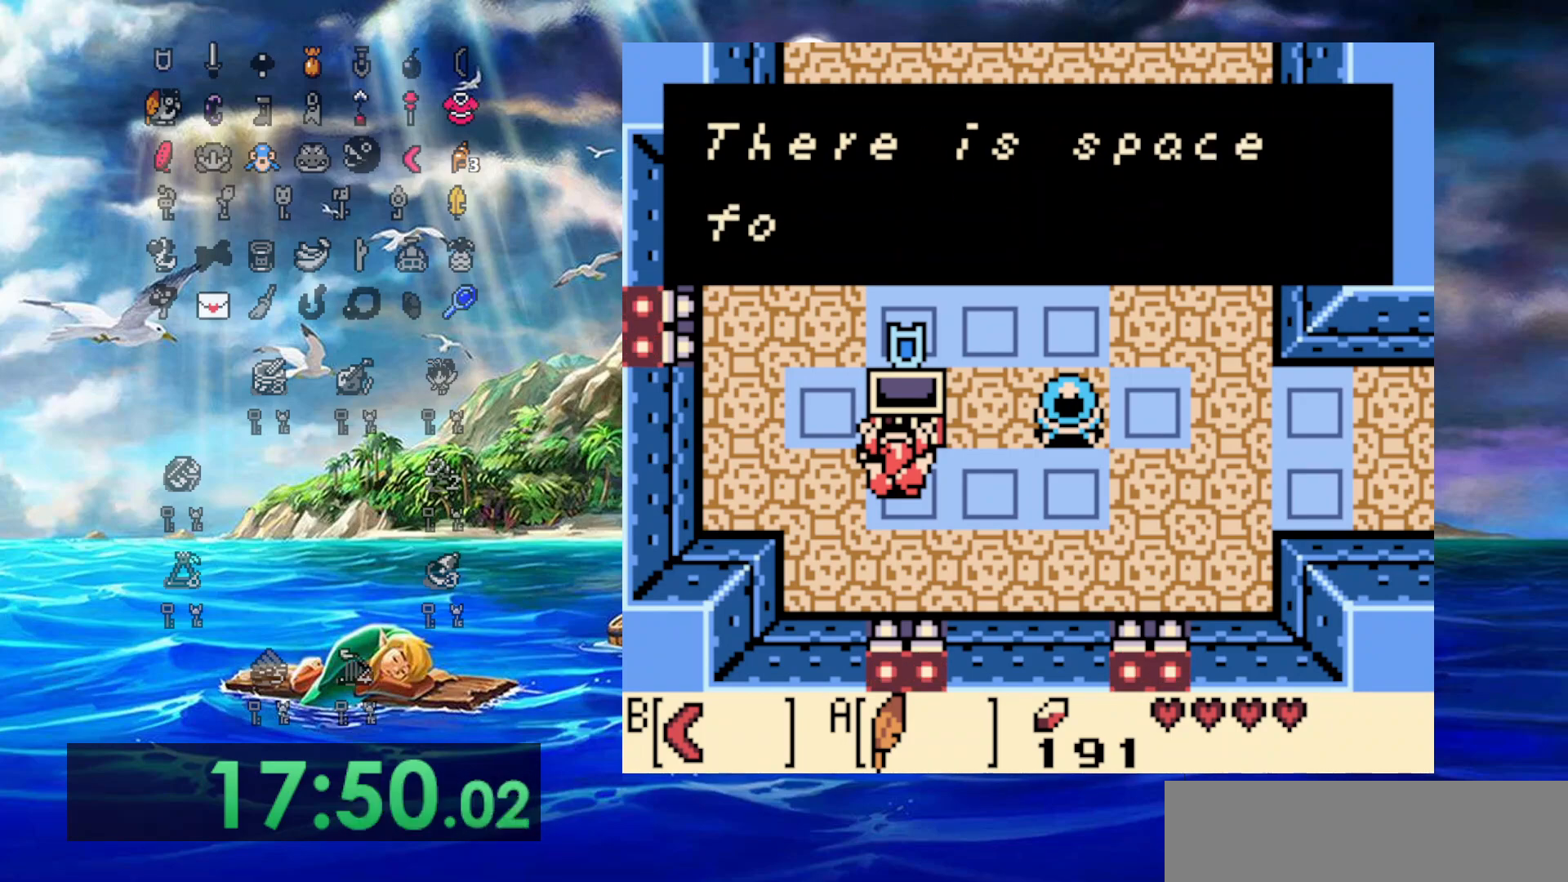
{"buttons": ["DPAD_RIGHT"], "events": [[17, "A", "up"], [267, "A", "down"], [433, "A", "up"]]}
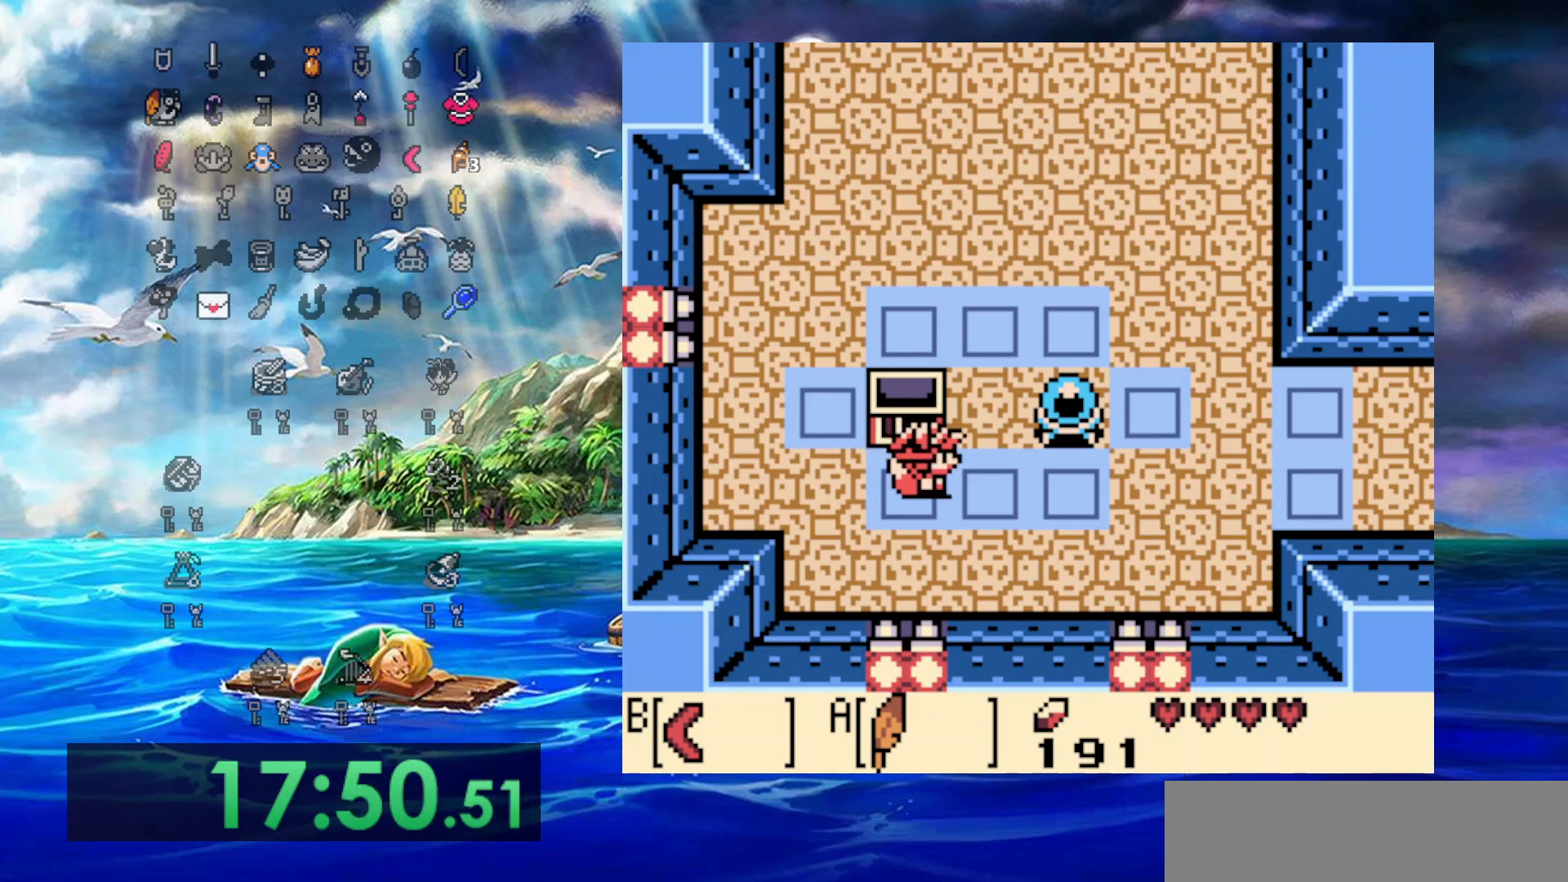
{"buttons": ["DPAD_RIGHT"], "events": []}
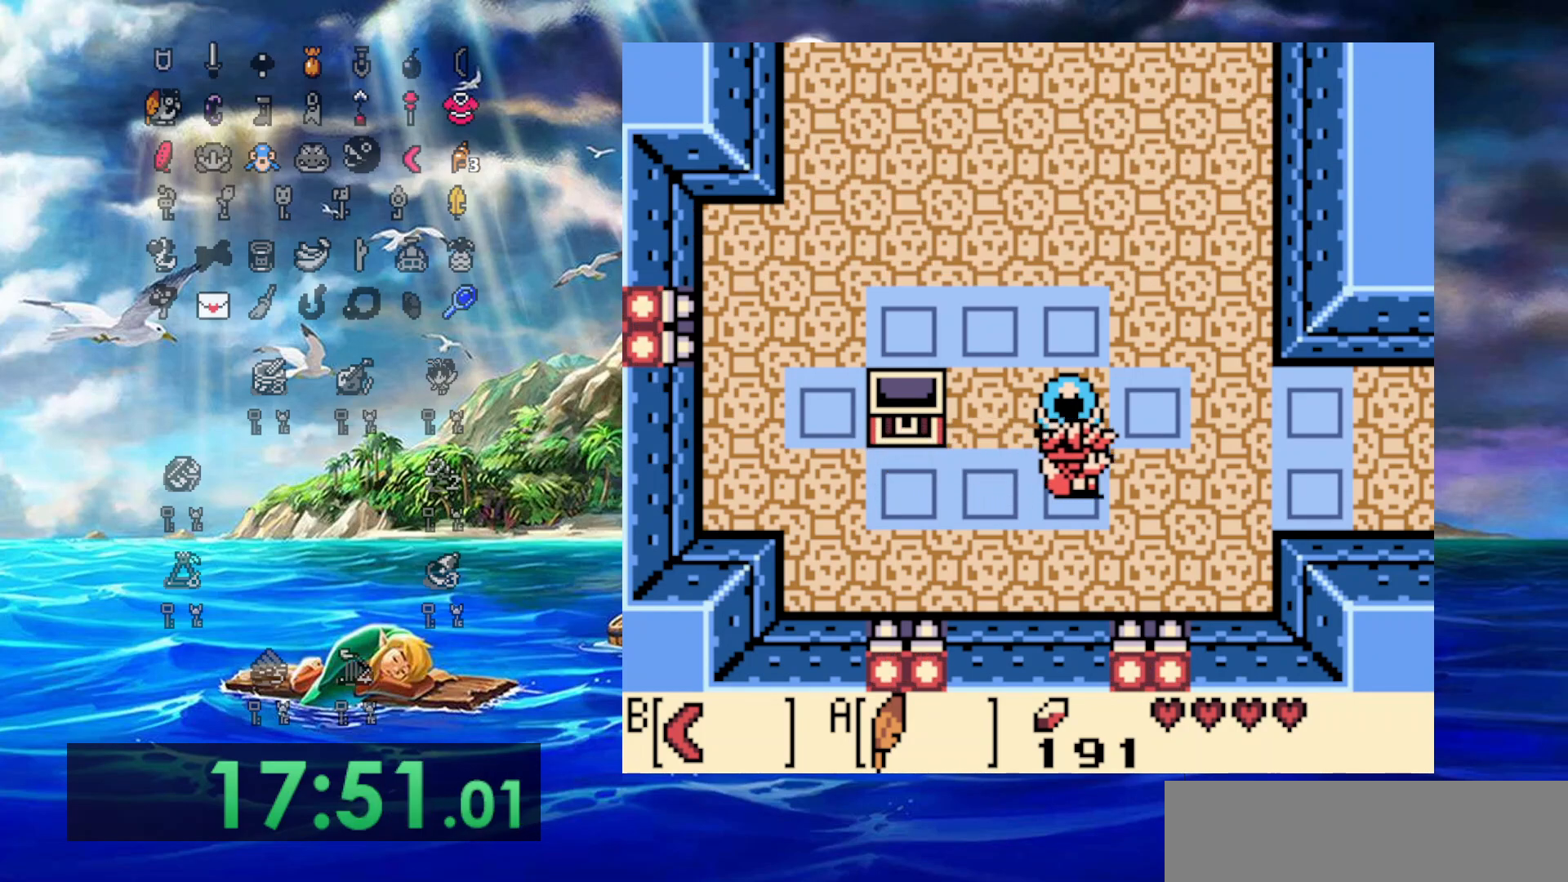
{"buttons": ["DPAD_UP", "DPAD_RIGHT"], "events": [[267, "DPAD_UP", "down"]]}
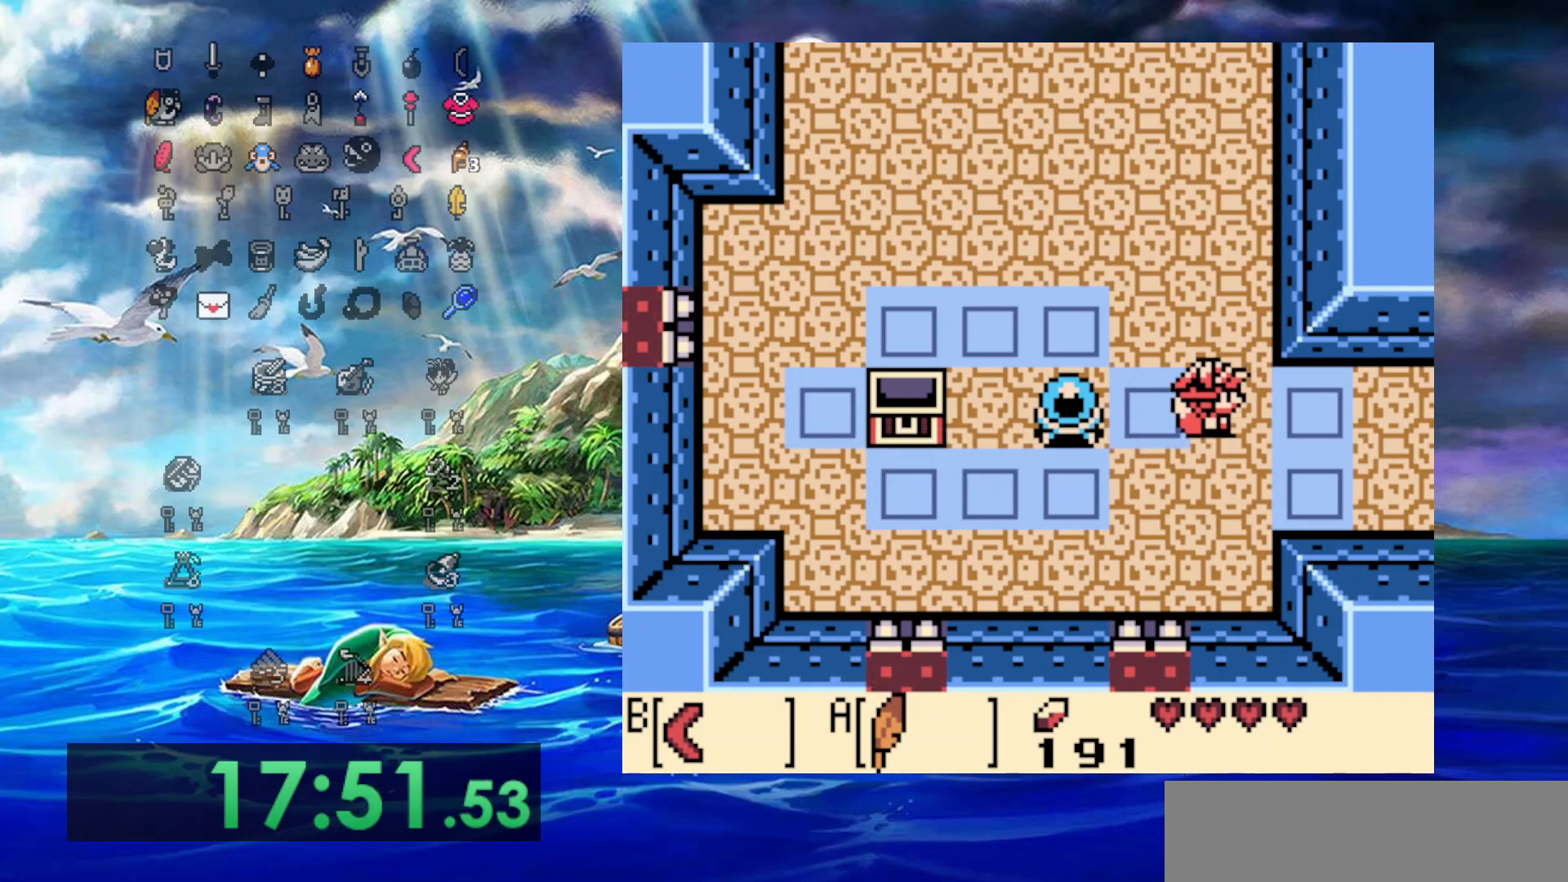
{"buttons": ["DPAD_RIGHT"], "events": [[50, "DPAD_UP", "up"]]}
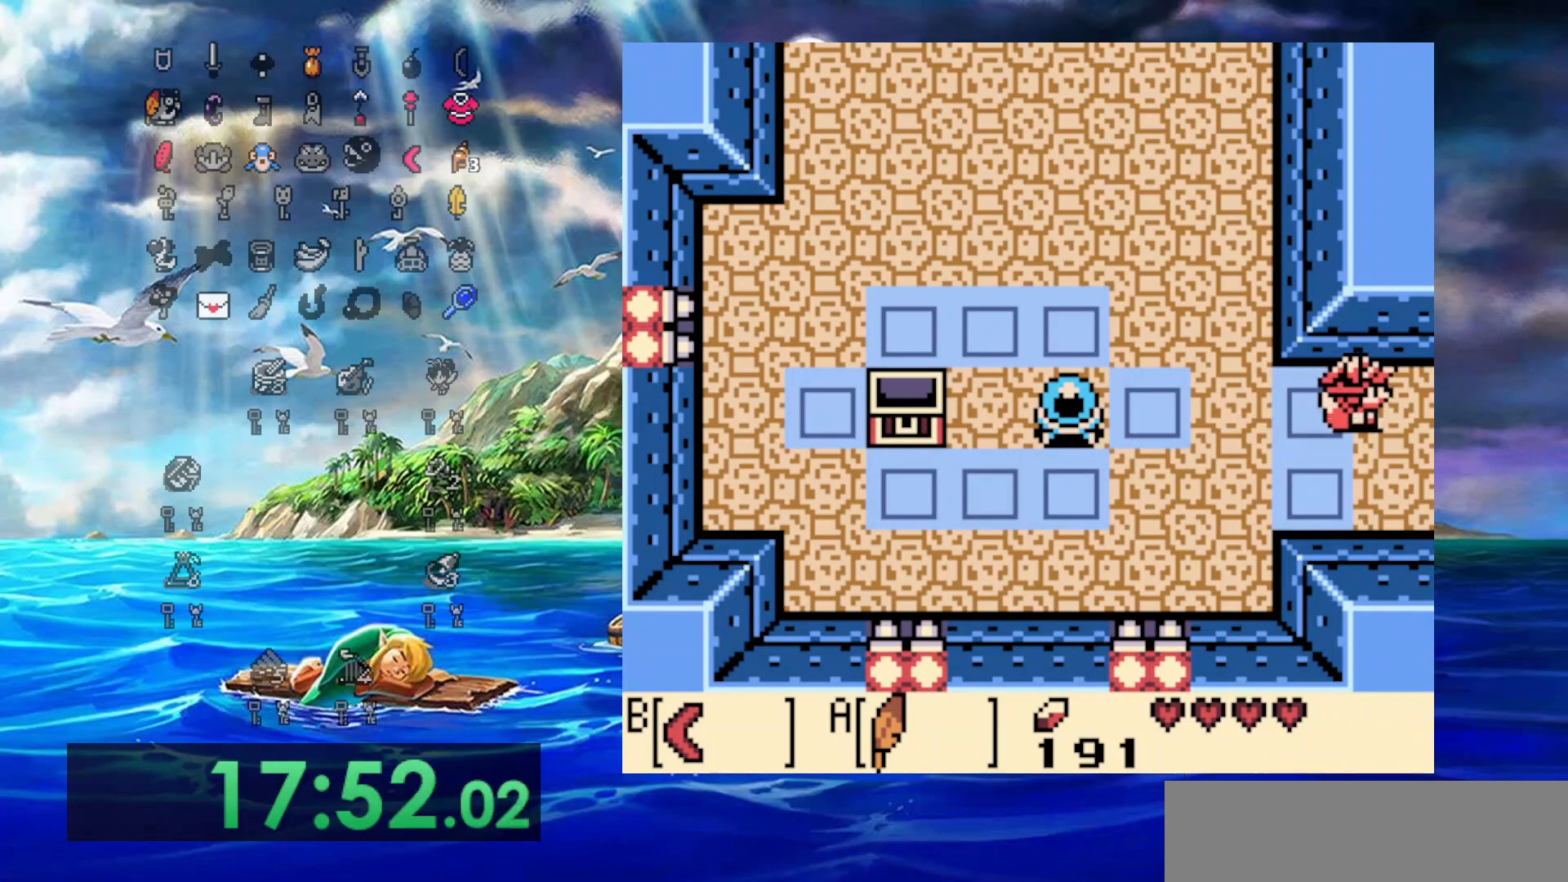
{"buttons": ["DPAD_RIGHT"], "events": []}